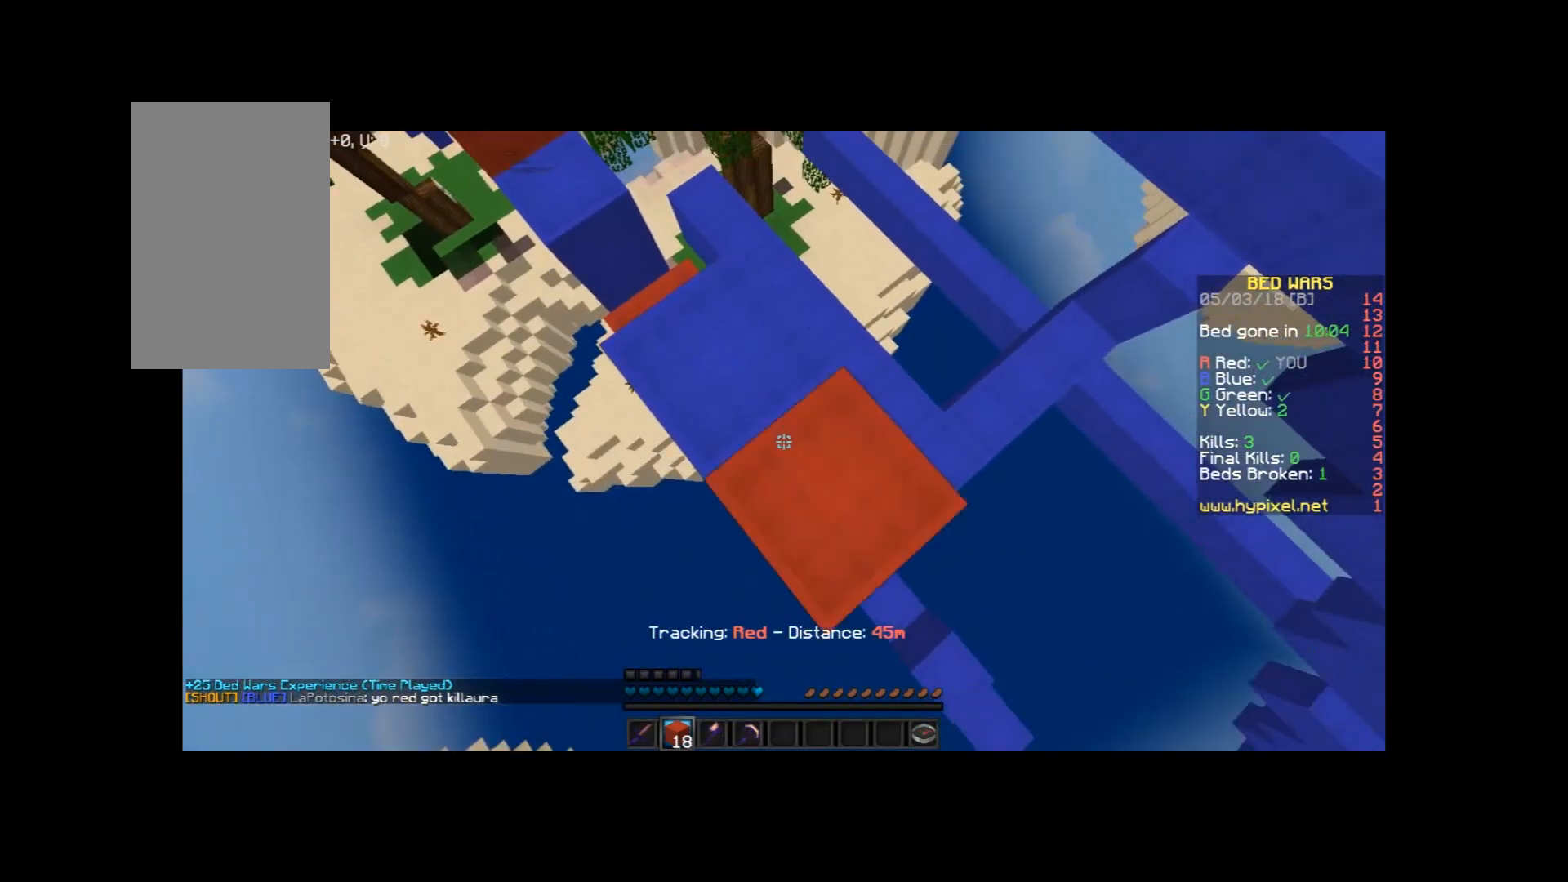
Gameplay with keyboard and mouse; each line is a JSON object with the keys and mouse buttons held at the frame after it. "events" lists presses ("down") and releases ("up") of "a", "d", "s", "space", "w", "mouse_left" and "mouse_right" between this image and that frame as [ms after this image, input, new state], when the widget could be followed in between. "mouse_left", "mouse_right" = the "left", "right" buttons of the "mouse" list. No other keys are recorded. Fast repeated clicks can show as one long hold. Mouse movement is not recorded.
{"keys": ["a"], "mouse": [], "events": [[67, "mouse_right", "up"], [167, "mouse_right", "down"], [234, "a", "down"], [234, "d", "up"], [234, "mouse_right", "up"], [467, "s", "up"]]}
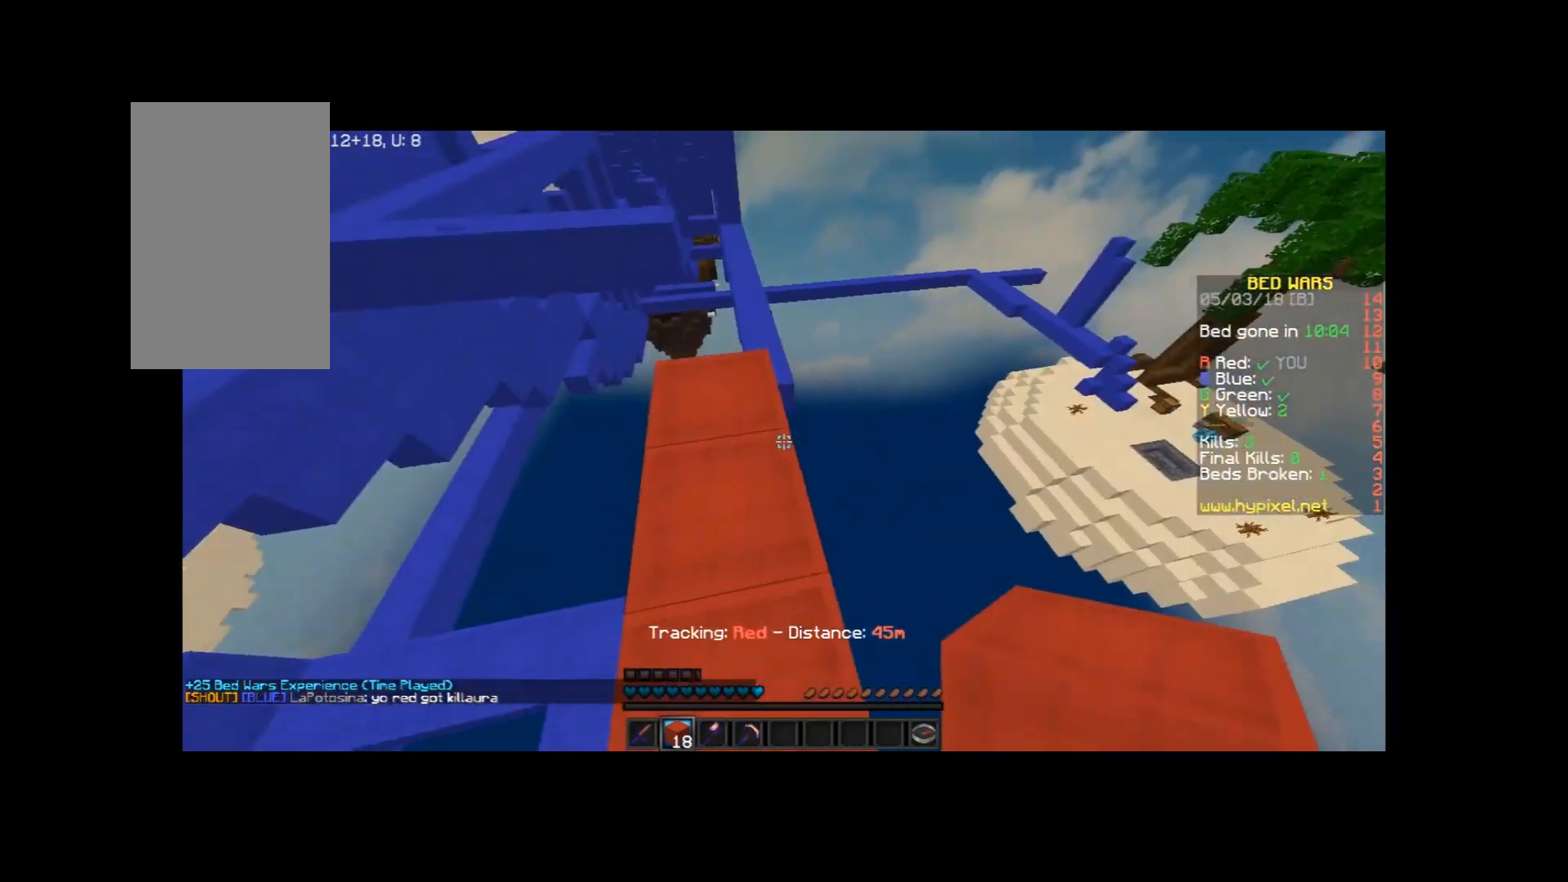
{"keys": ["w"], "mouse": [], "events": [[34, "a", "up"], [234, "w", "down"]]}
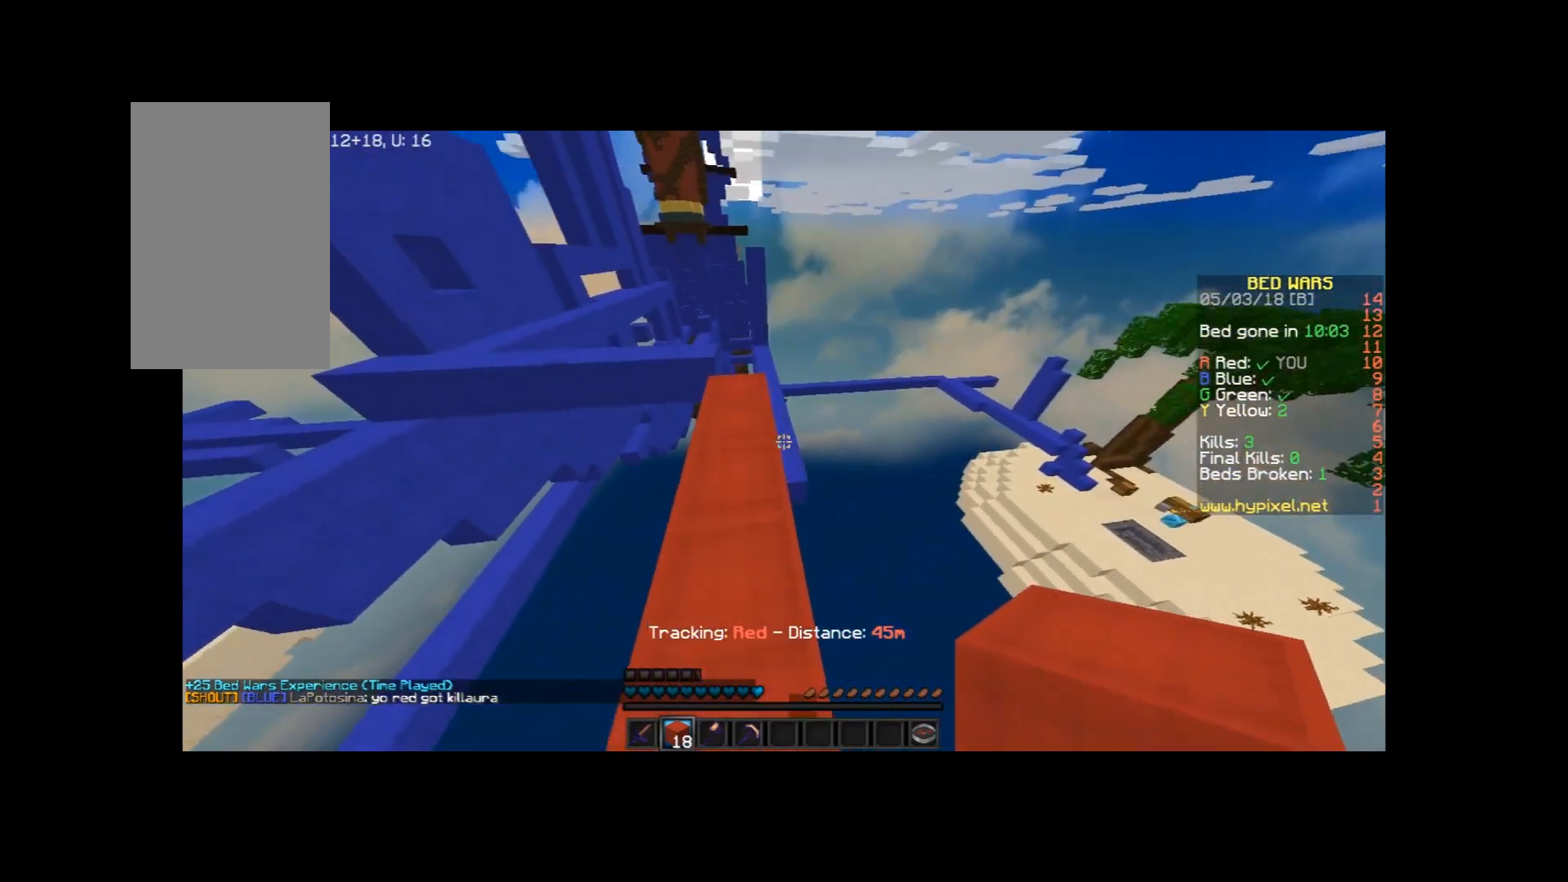
{"keys": ["w"], "mouse": [], "events": [[100, "a", "down"], [200, "a", "up"]]}
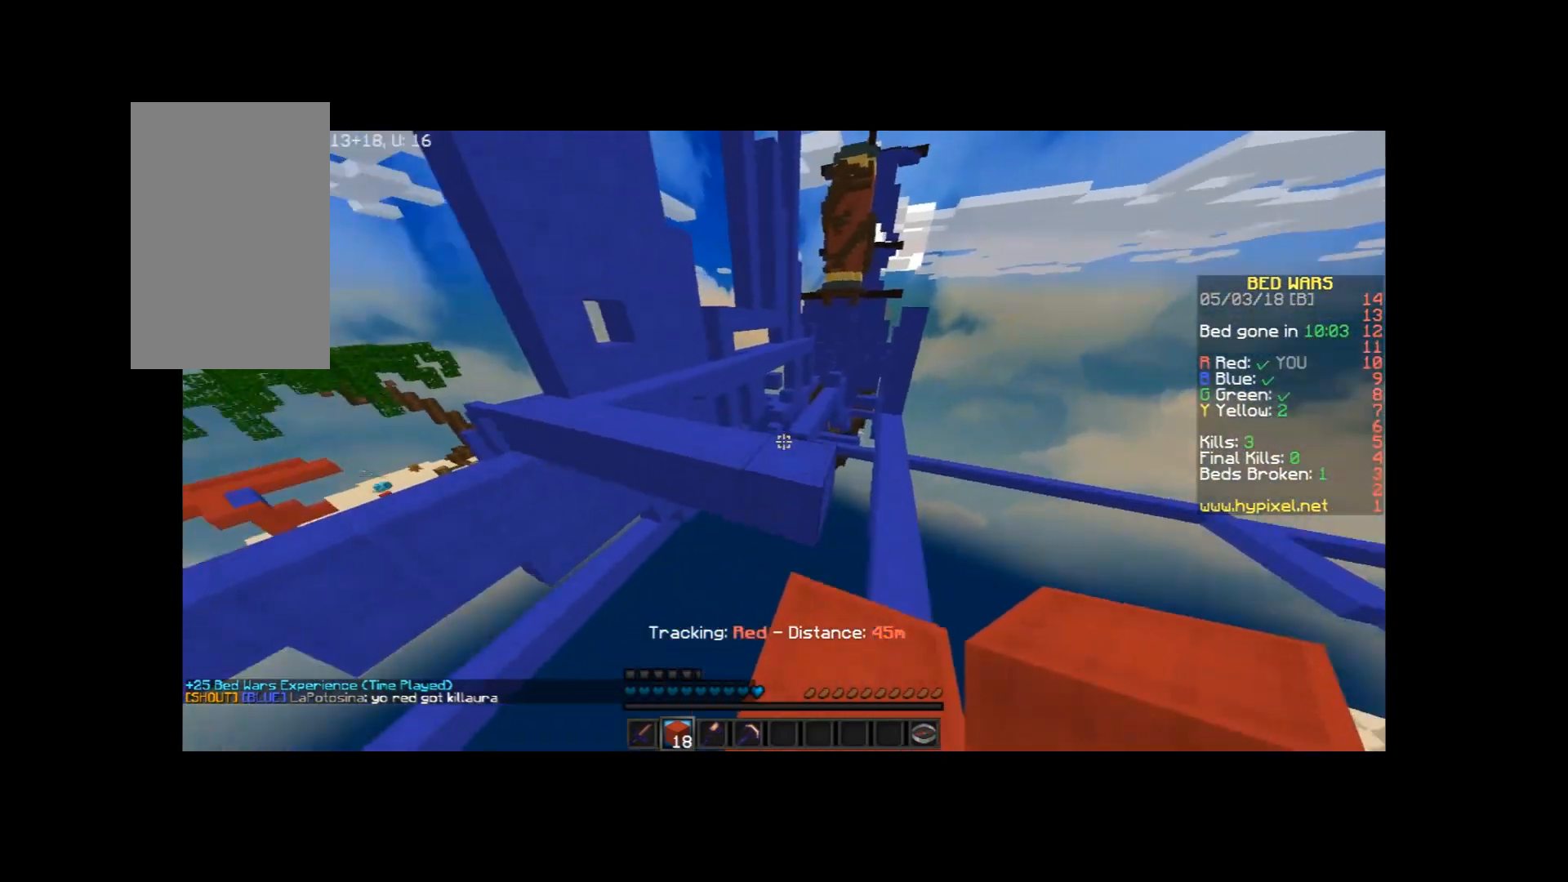
{"keys": ["a", "w"], "mouse": [], "events": [[34, "space", "down"], [201, "a", "down"], [201, "space", "up"]]}
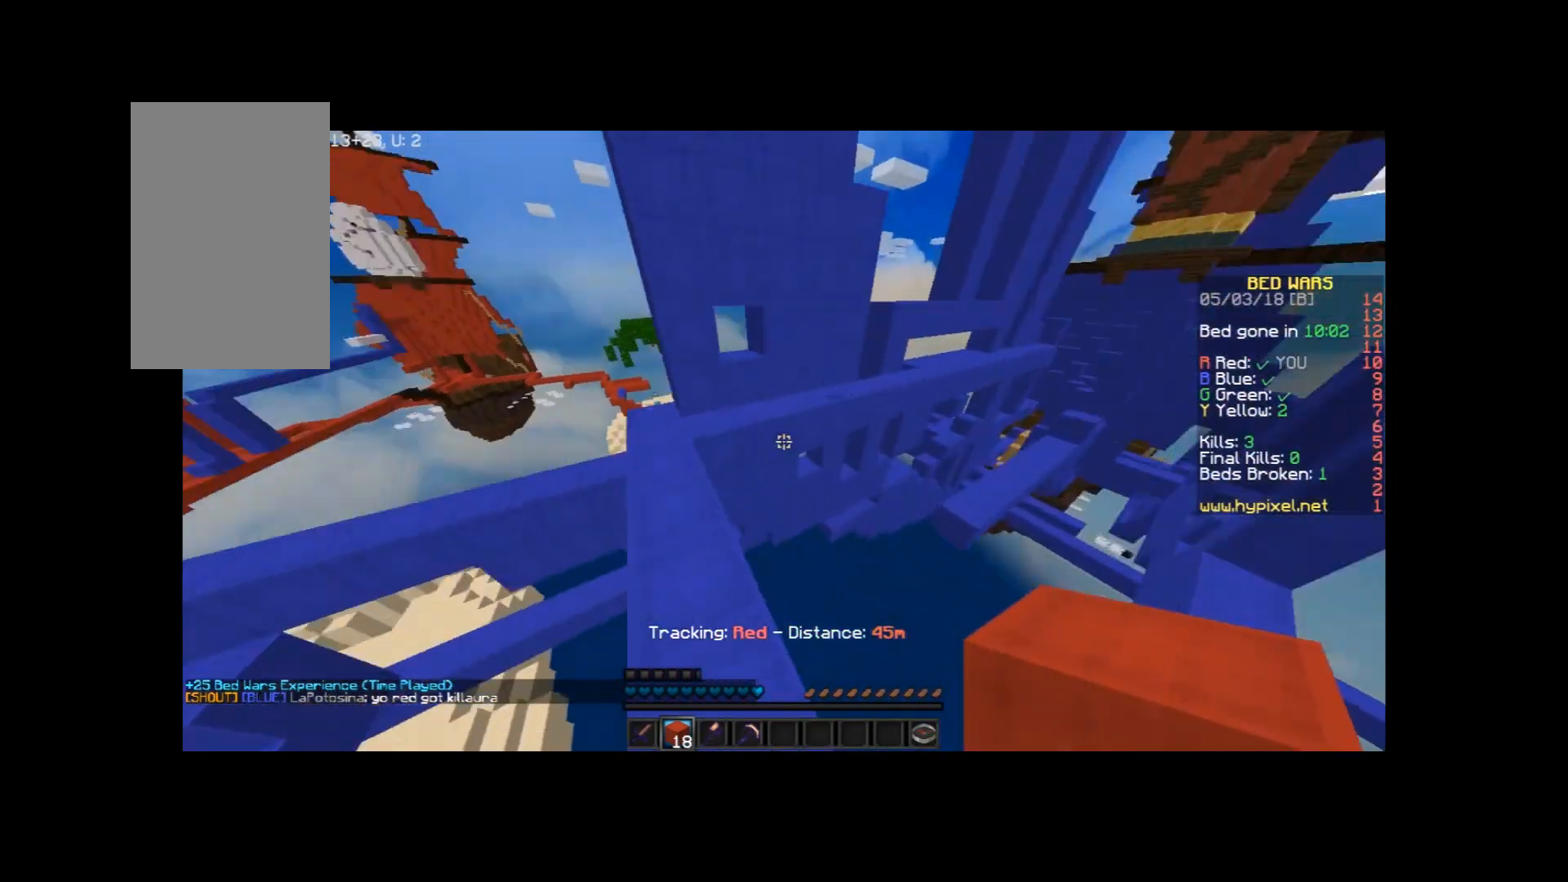
{"keys": ["w"], "mouse": [], "events": [[434, "a", "up"]]}
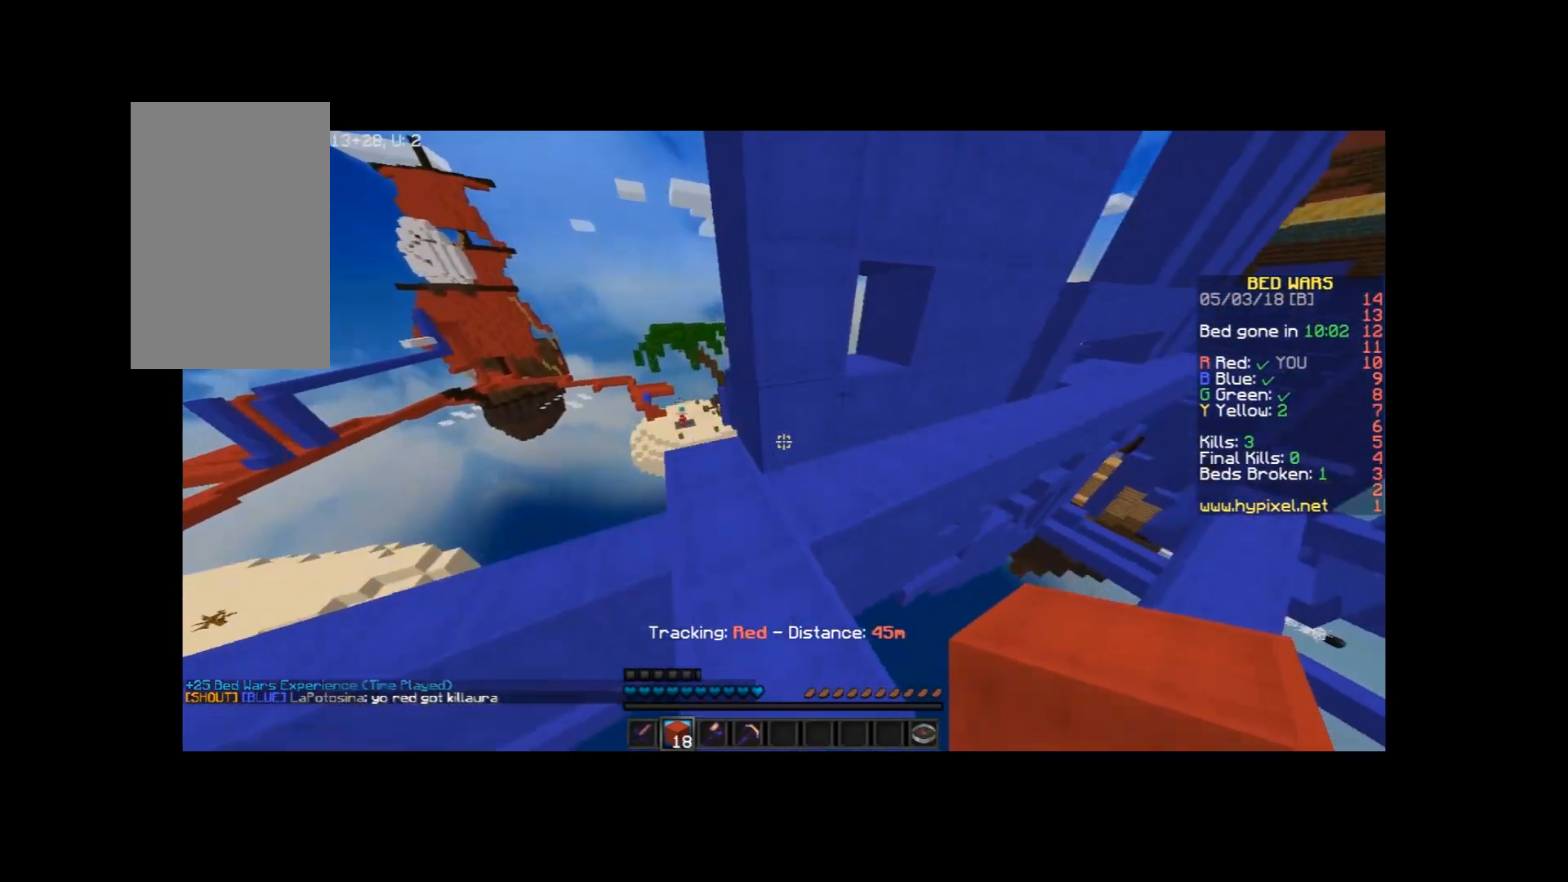
{"keys": ["w"], "mouse": [], "events": []}
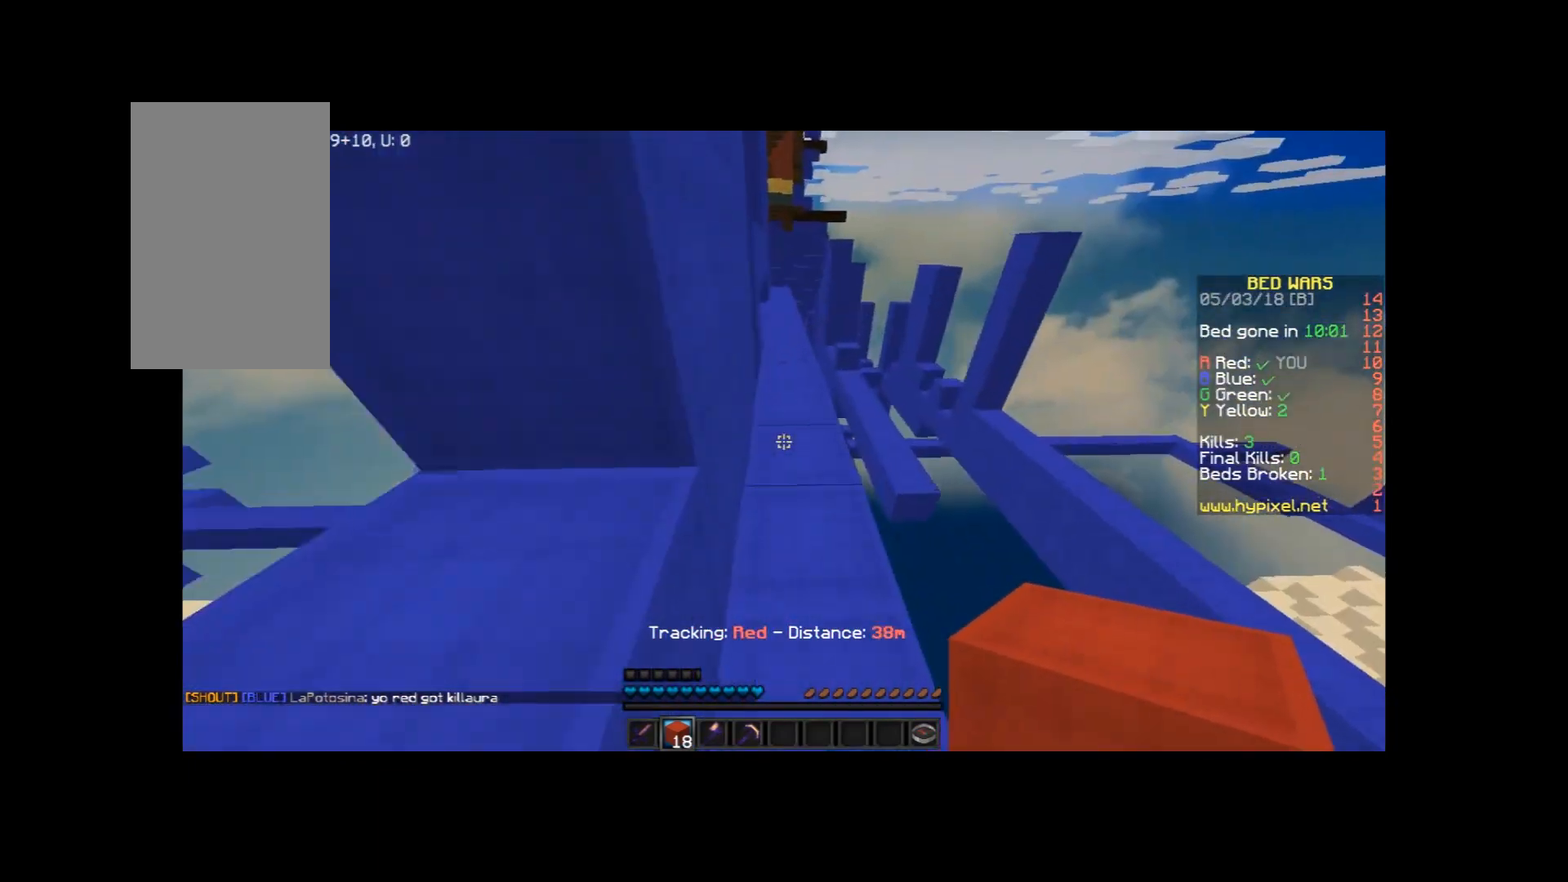
{"keys": ["w"], "mouse": [], "events": []}
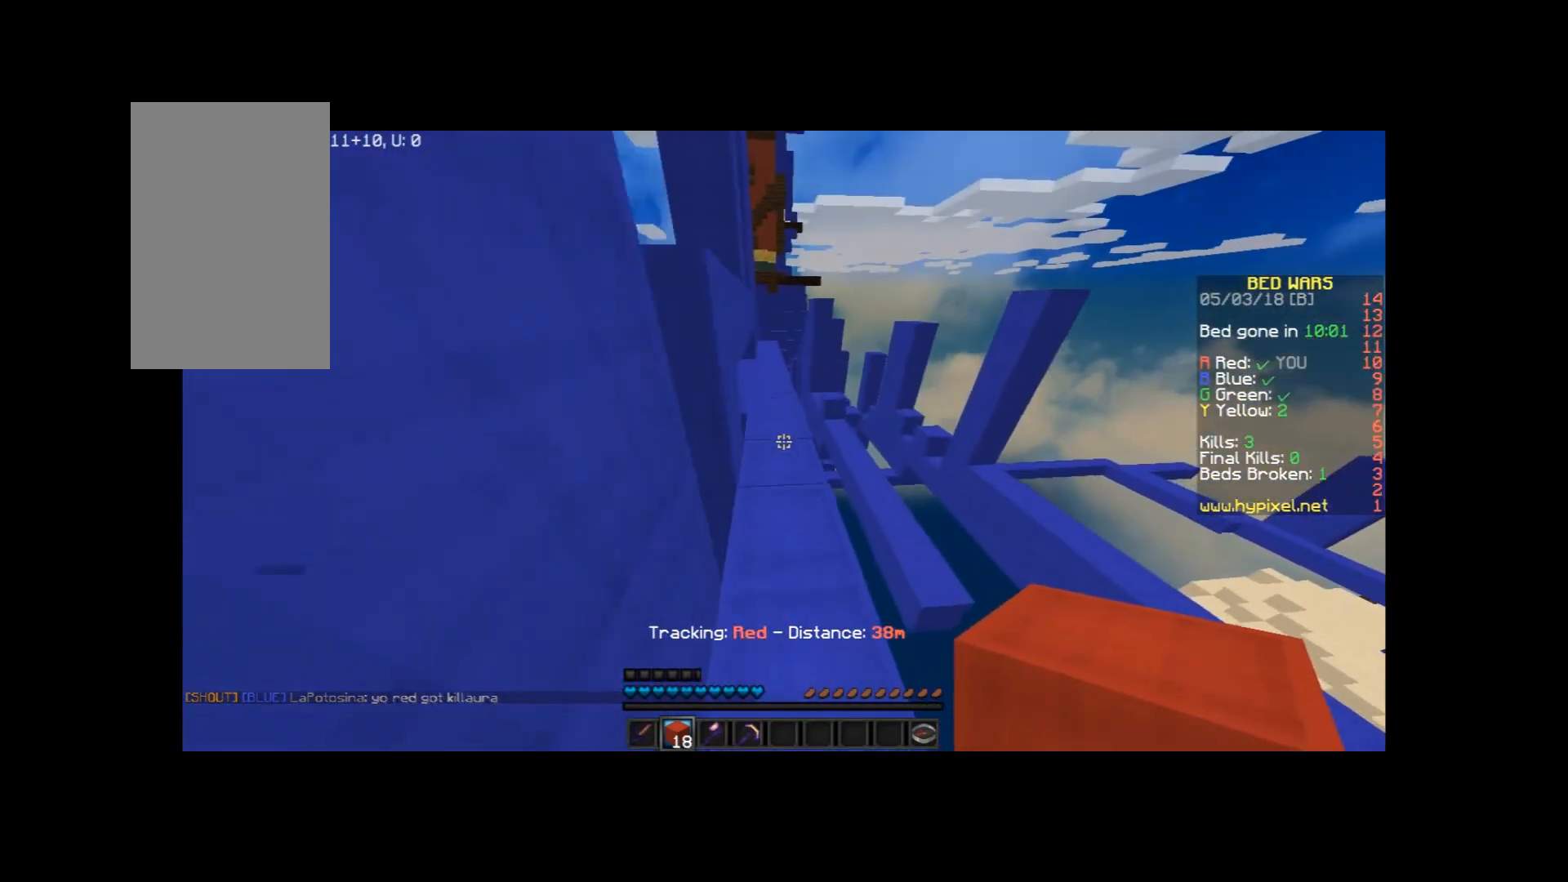
{"keys": ["w"], "mouse": ["left"], "events": [[501, "mouse_left", "down"]]}
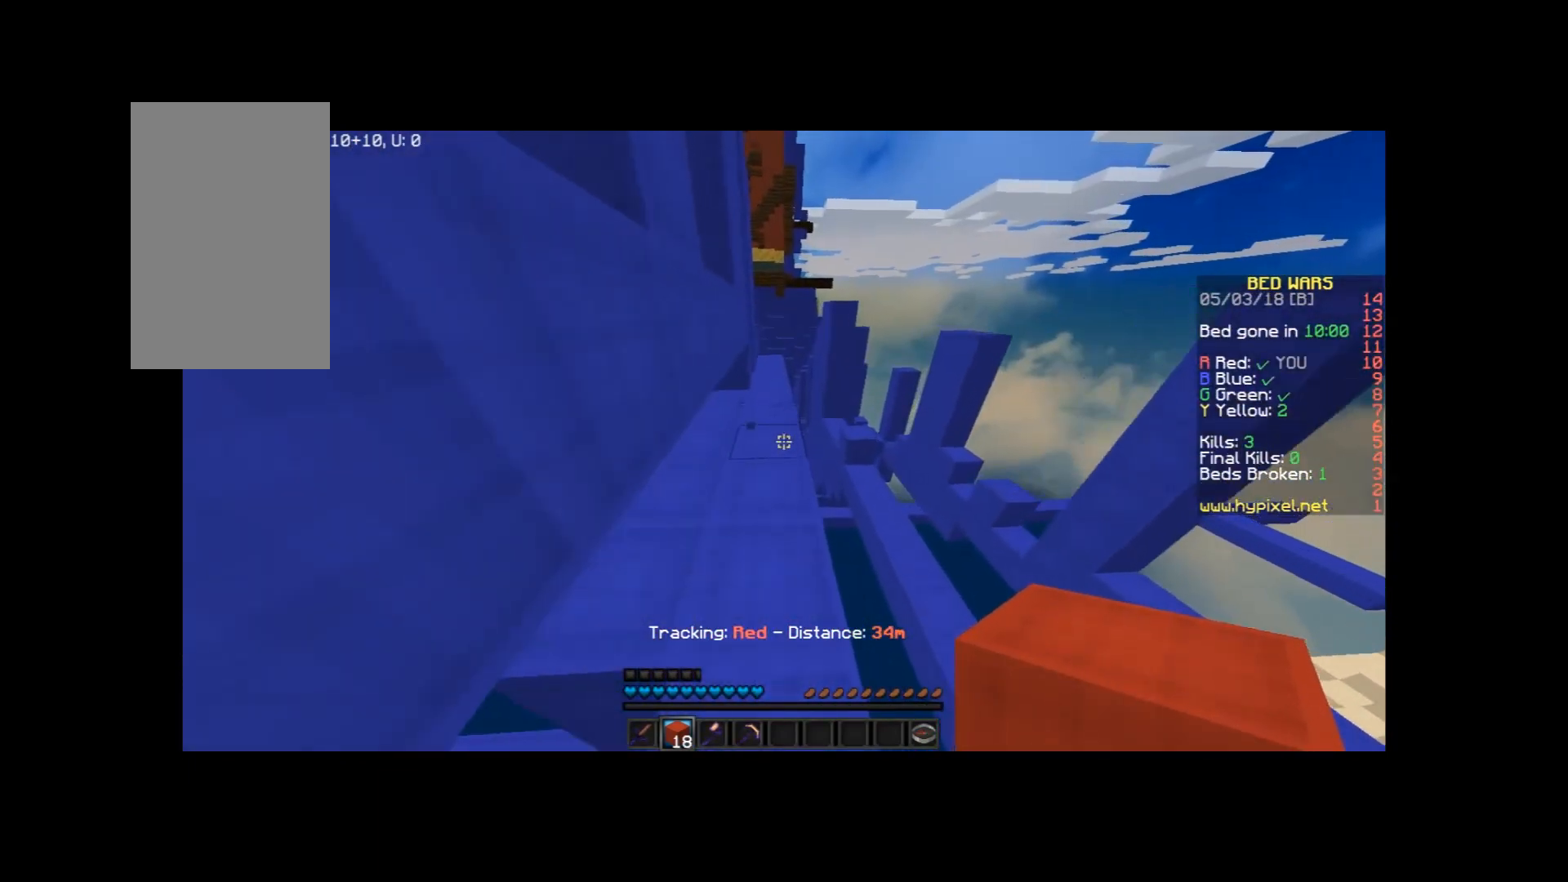
{"keys": ["w"], "mouse": [], "events": [[33, "mouse_left", "up"], [133, "mouse_left", "down"], [233, "mouse_left", "up"], [300, "mouse_left", "down"], [367, "mouse_left", "up"], [433, "mouse_left", "down"], [467, "mouse_left", "up"]]}
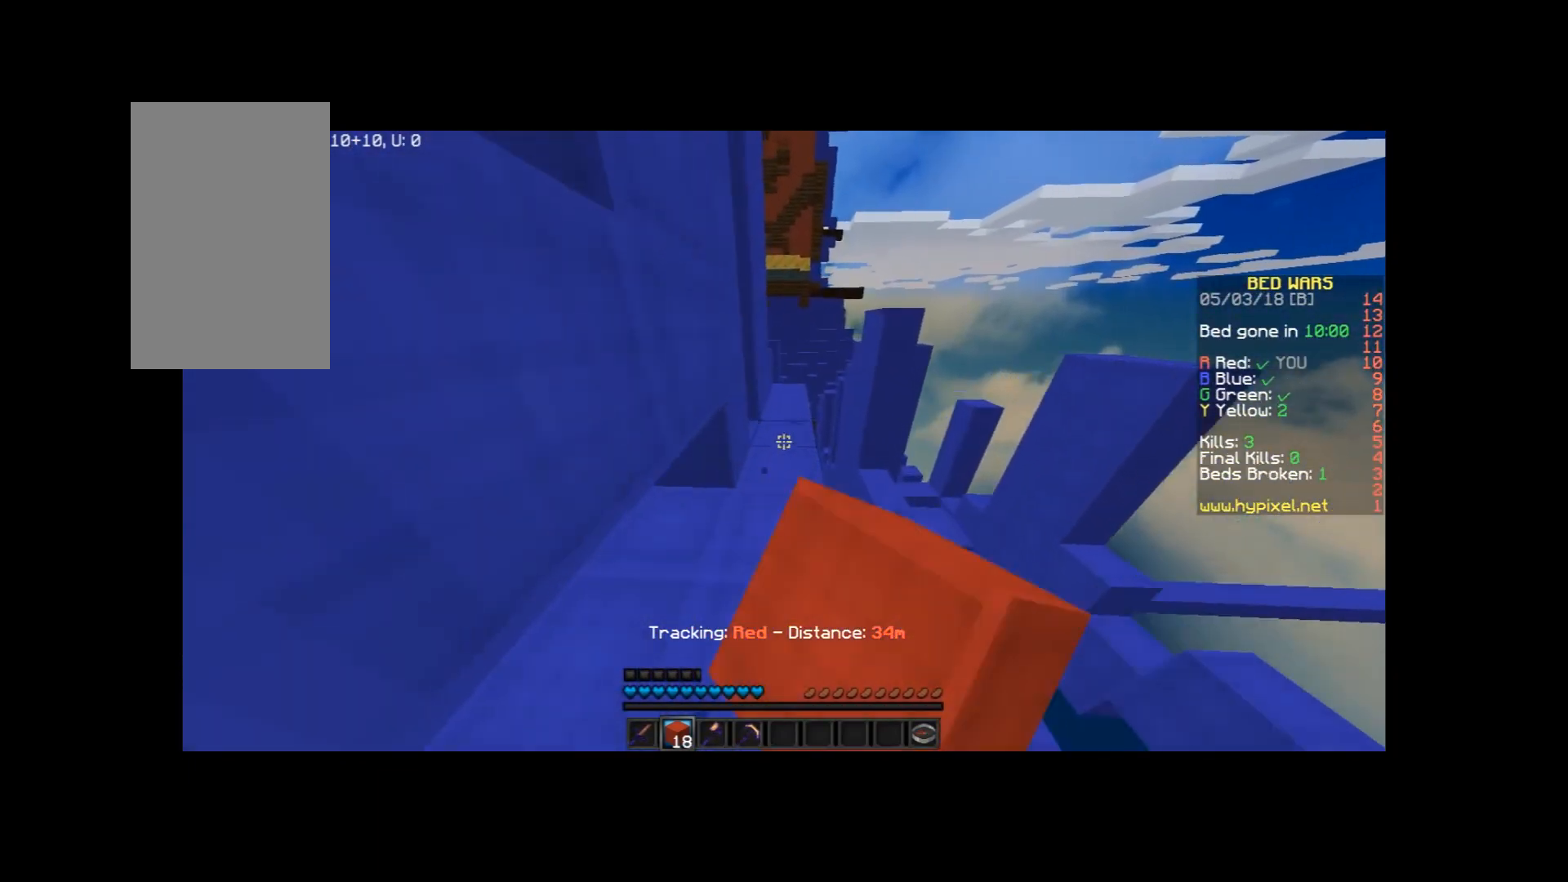
{"keys": ["w"], "mouse": ["left"], "events": [[33, "mouse_left", "down"], [134, "mouse_left", "up"], [167, "mouse_left", "down"], [300, "mouse_left", "up"], [334, "mouse_left", "down"], [400, "mouse_left", "up"], [501, "mouse_left", "down"]]}
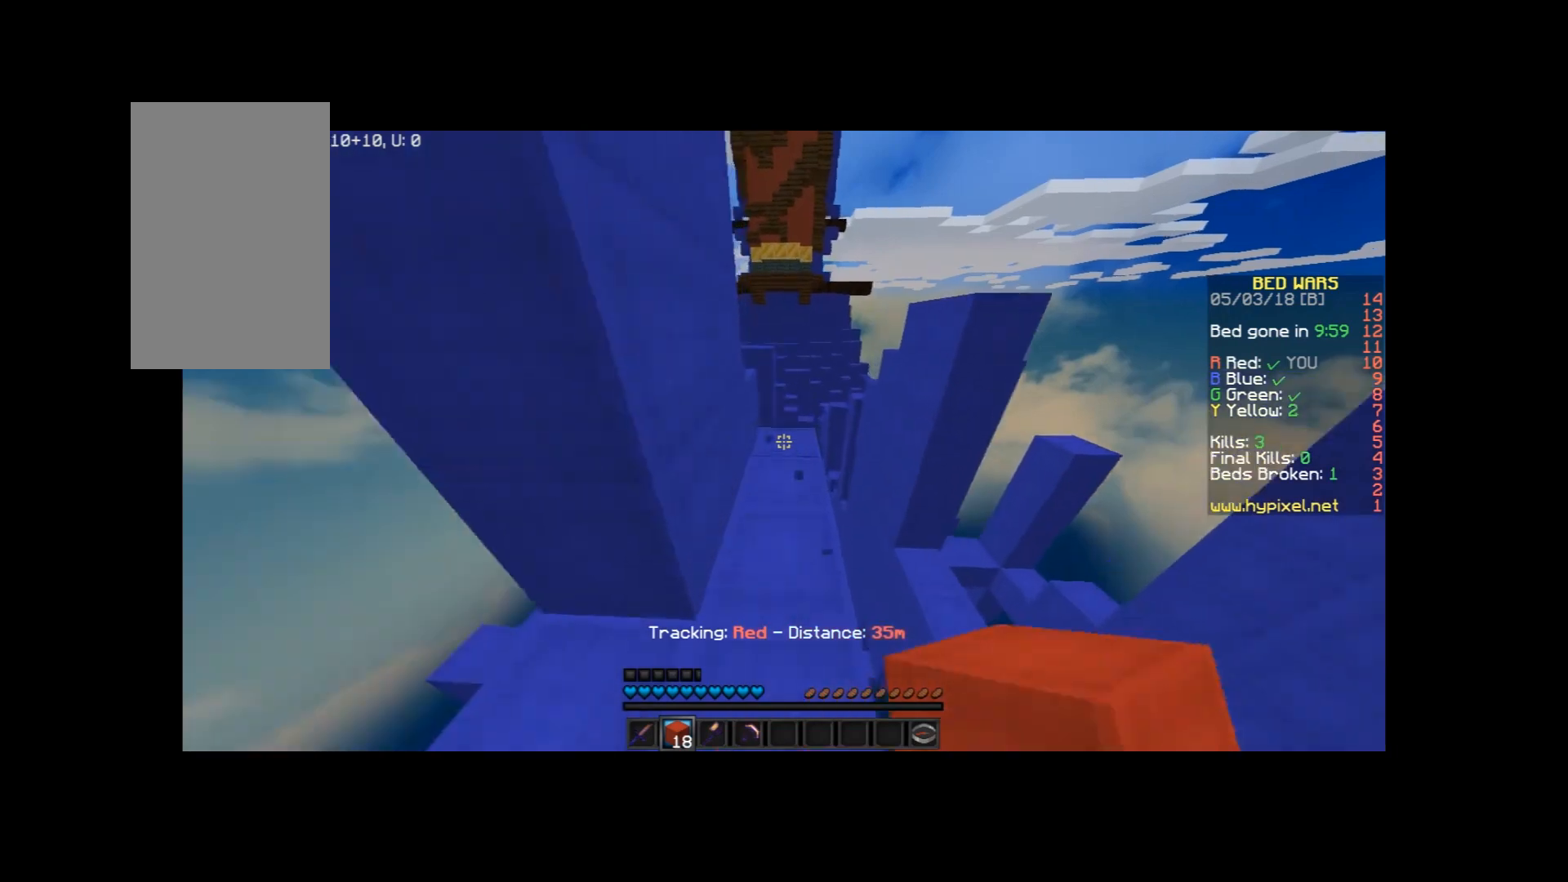
{"keys": ["w"], "mouse": [], "events": [[33, "mouse_left", "up"], [100, "mouse_left", "down"], [166, "mouse_left", "up"], [233, "mouse_left", "down"], [333, "mouse_left", "up"]]}
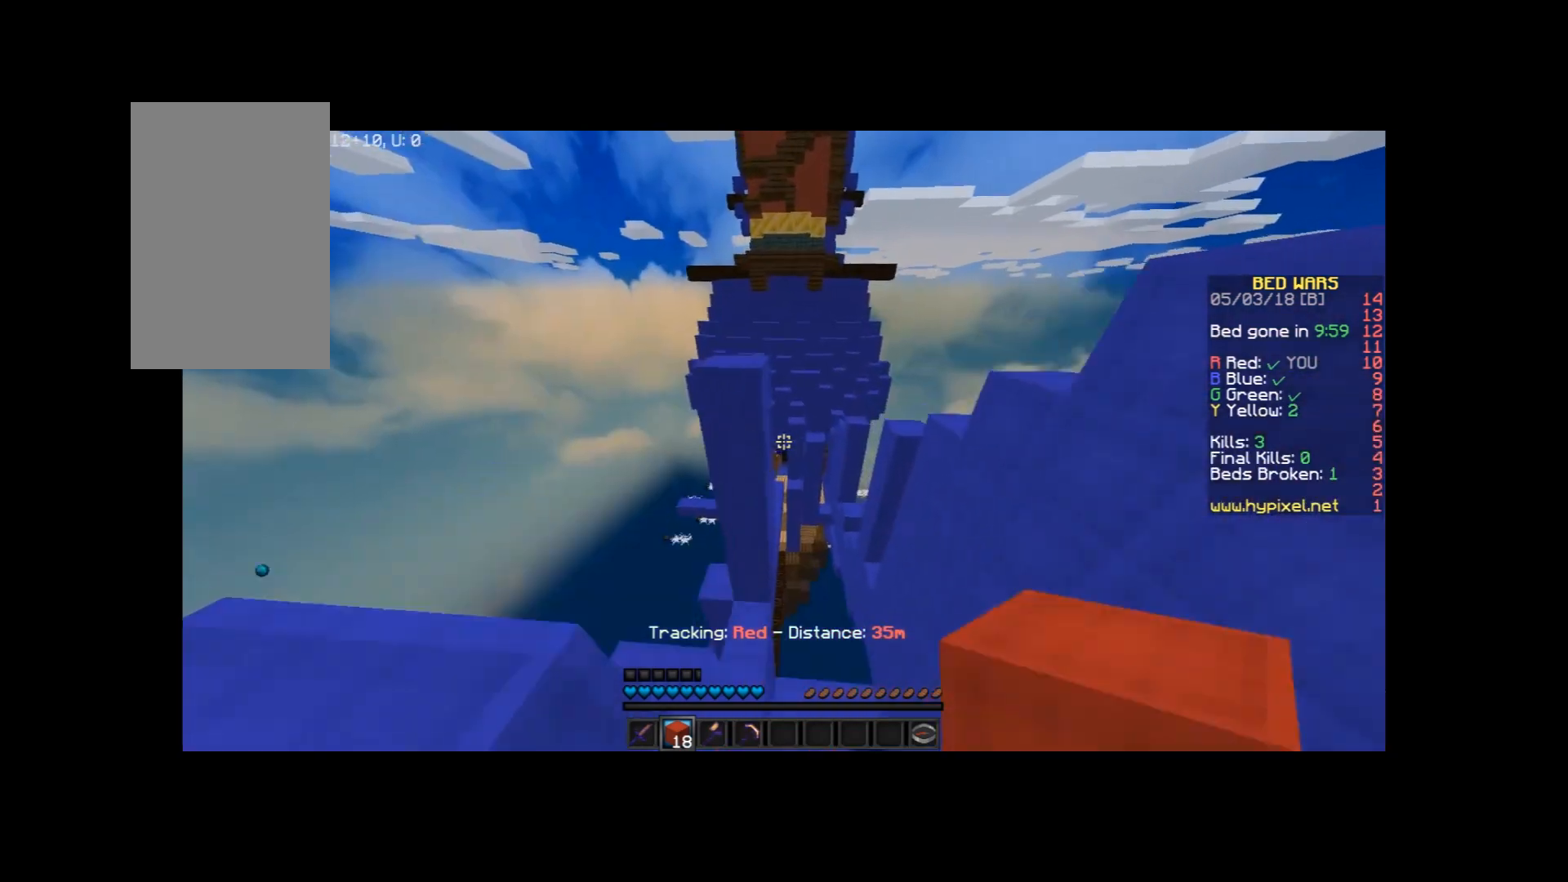
{"keys": ["w"], "mouse": ["right"], "events": [[33, "a", "down"], [100, "space", "down"], [334, "a", "up"], [334, "mouse_right", "down"], [334, "space", "up"], [400, "mouse_right", "up"], [501, "mouse_right", "down"]]}
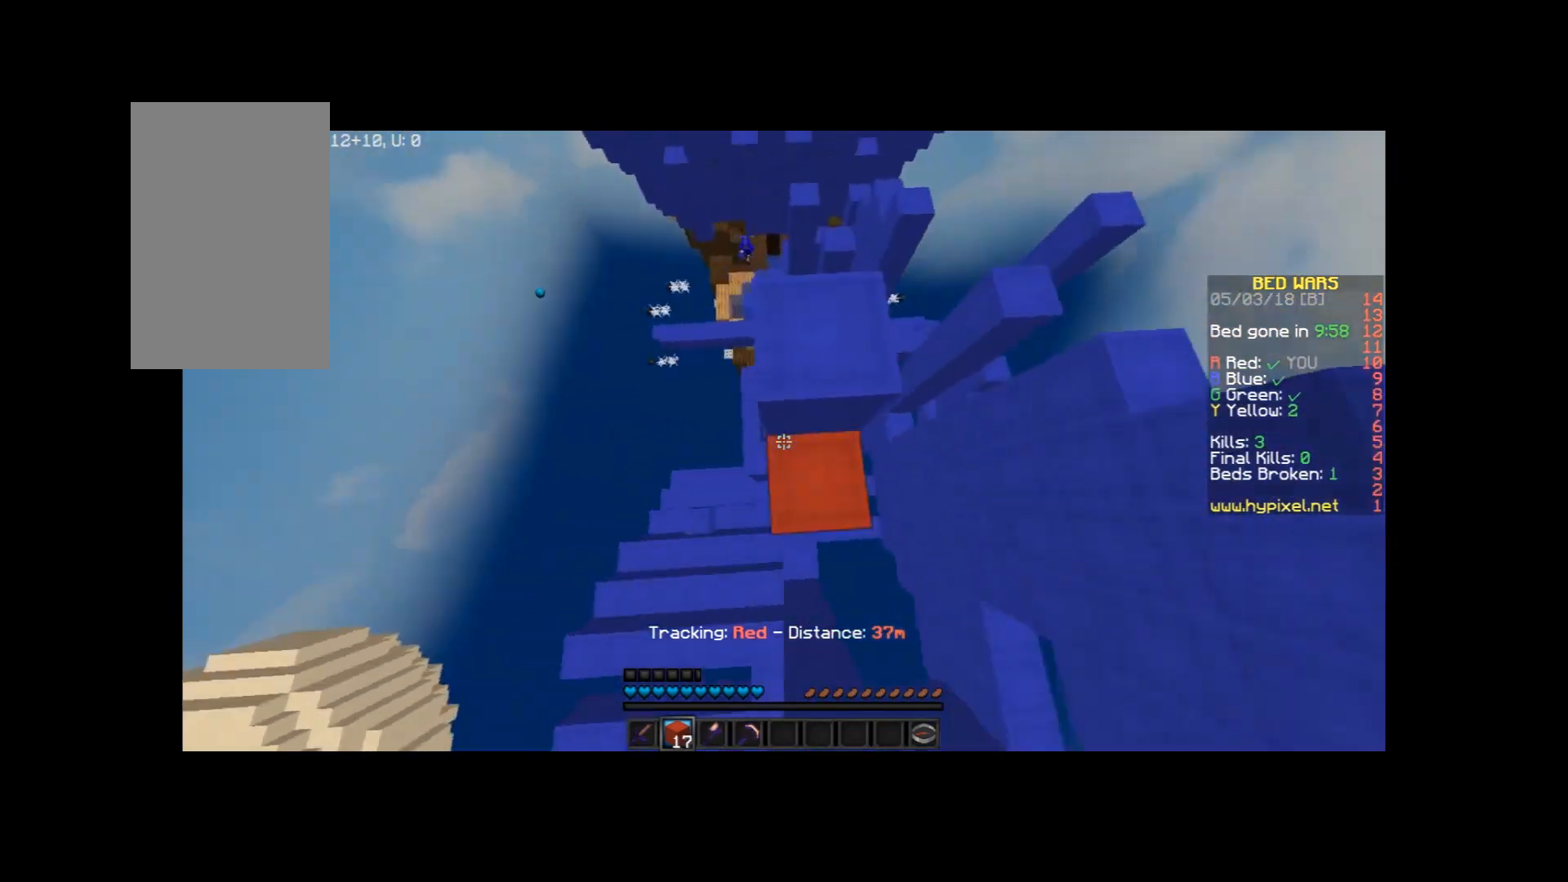
{"keys": ["w"], "mouse": [], "events": [[133, "mouse_right", "up"], [200, "mouse_right", "down"], [300, "mouse_right", "up"], [367, "mouse_right", "down"], [500, "mouse_right", "up"]]}
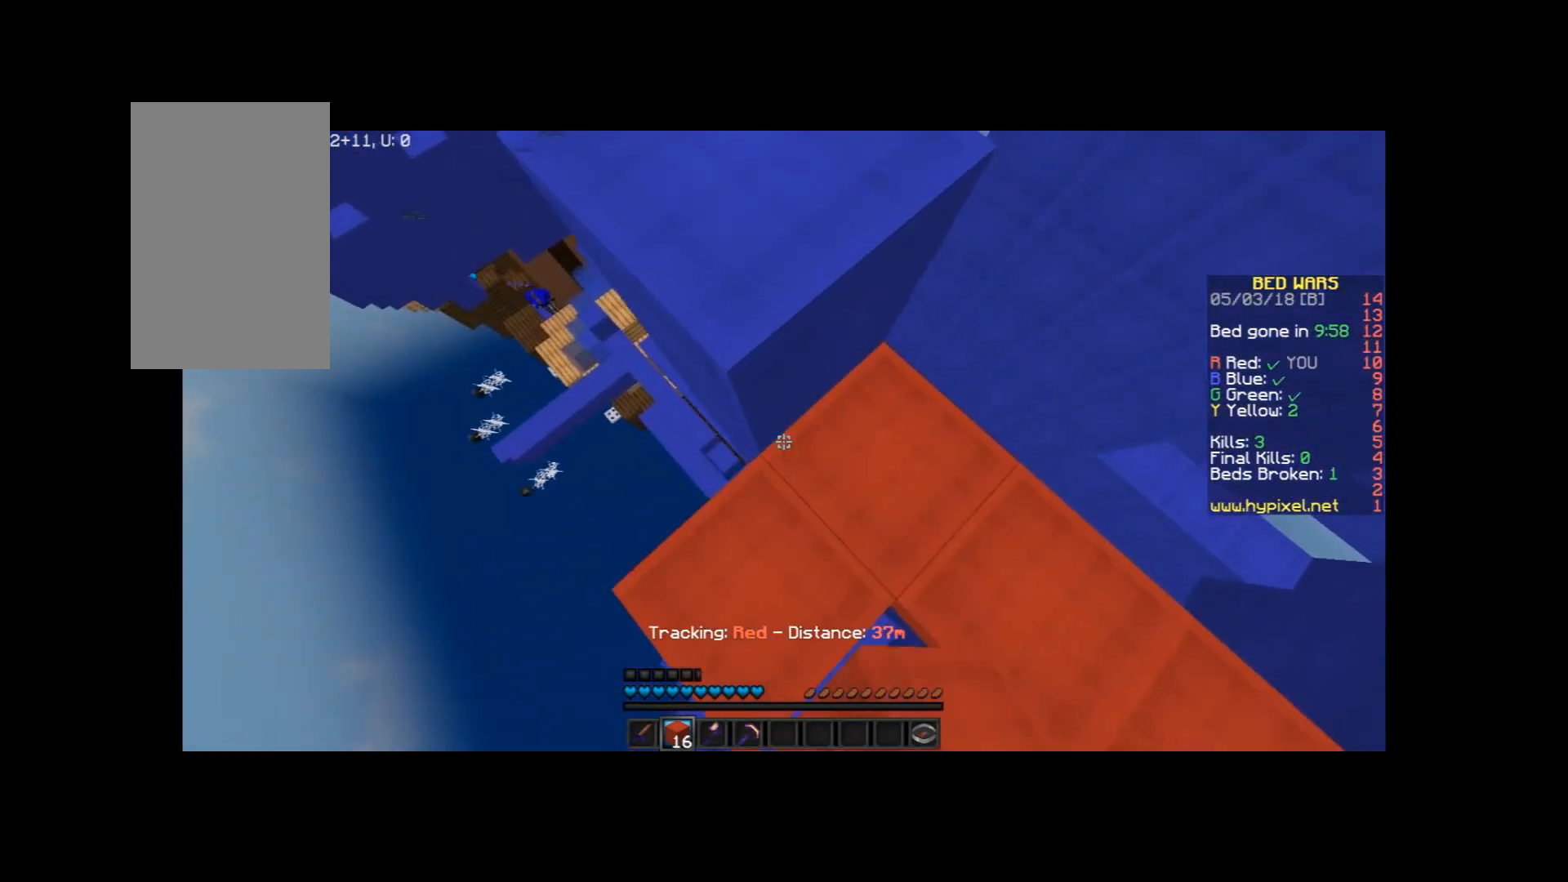
{"keys": [], "mouse": [], "events": [[367, "w", "up"]]}
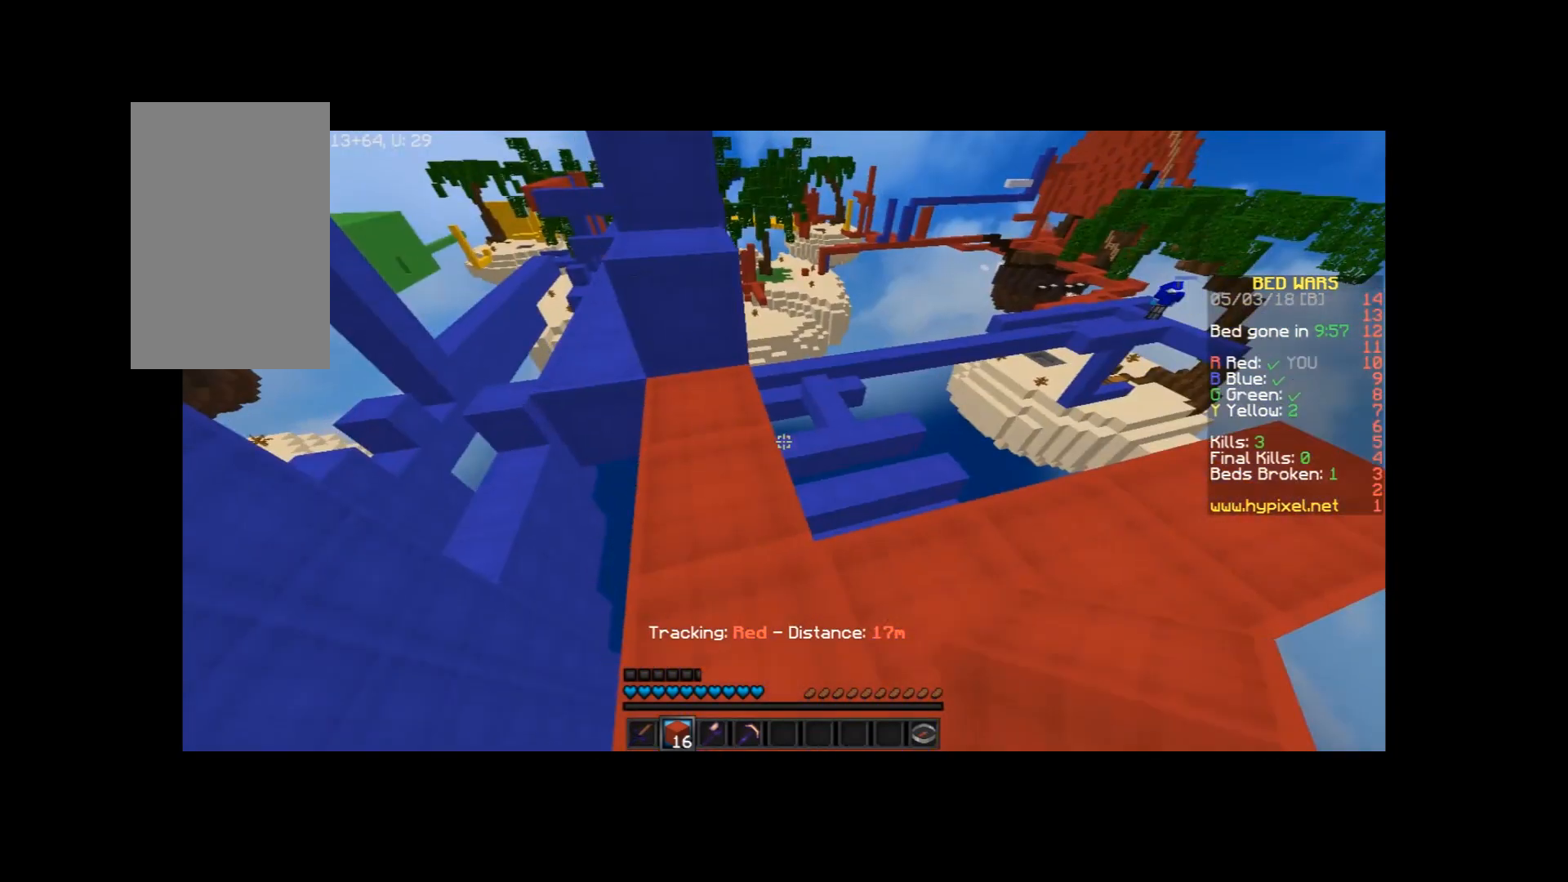
{"keys": [], "mouse": [], "events": []}
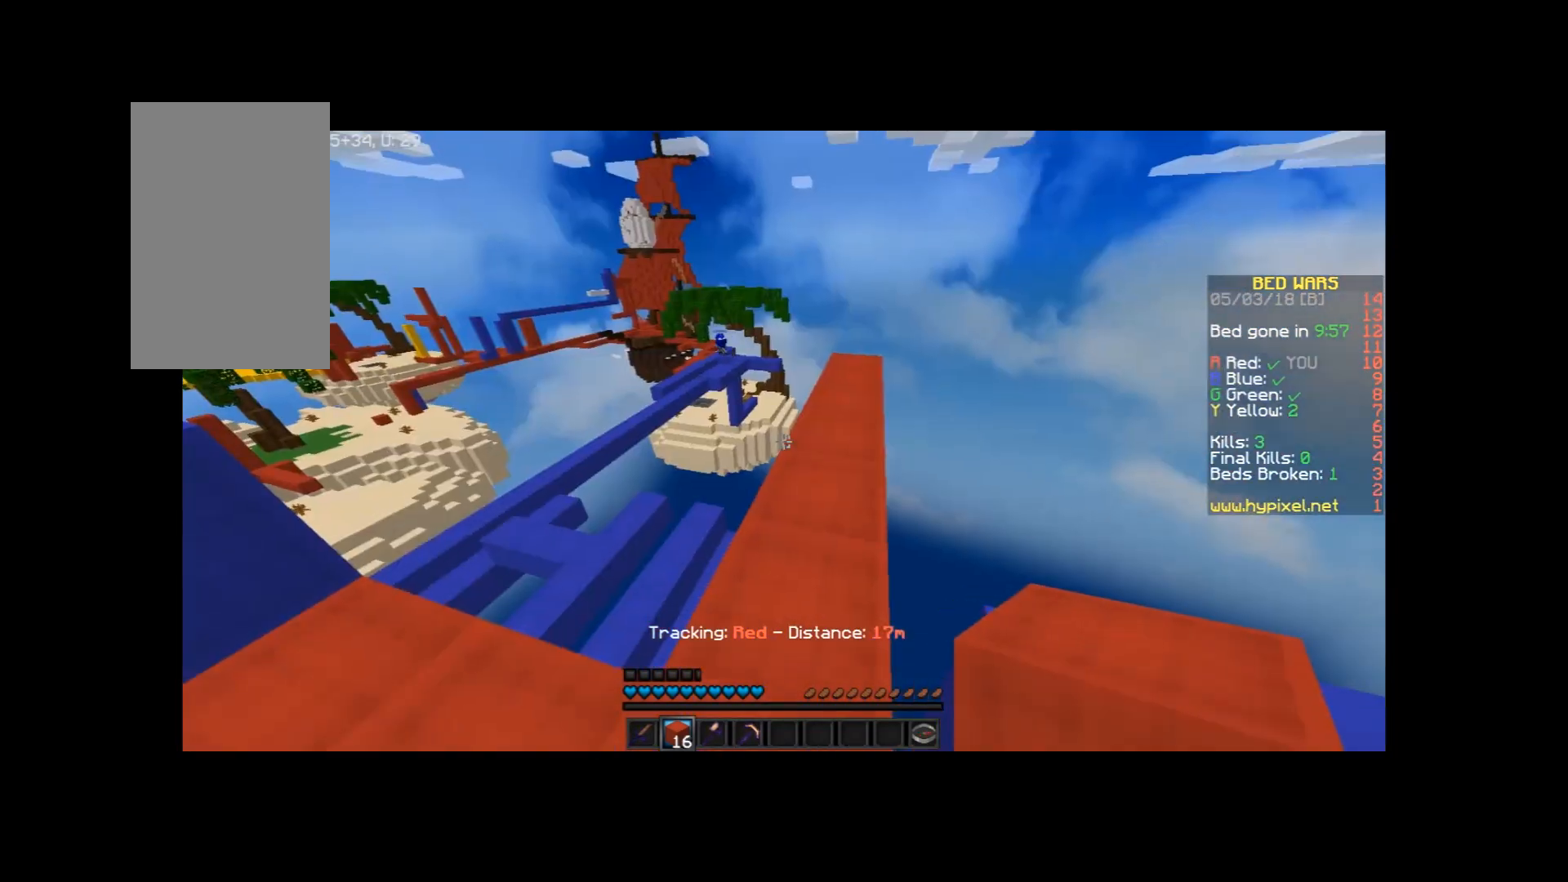
{"keys": ["w"], "mouse": [], "events": [[267, "a", "down"], [267, "w", "down"], [501, "a", "up"]]}
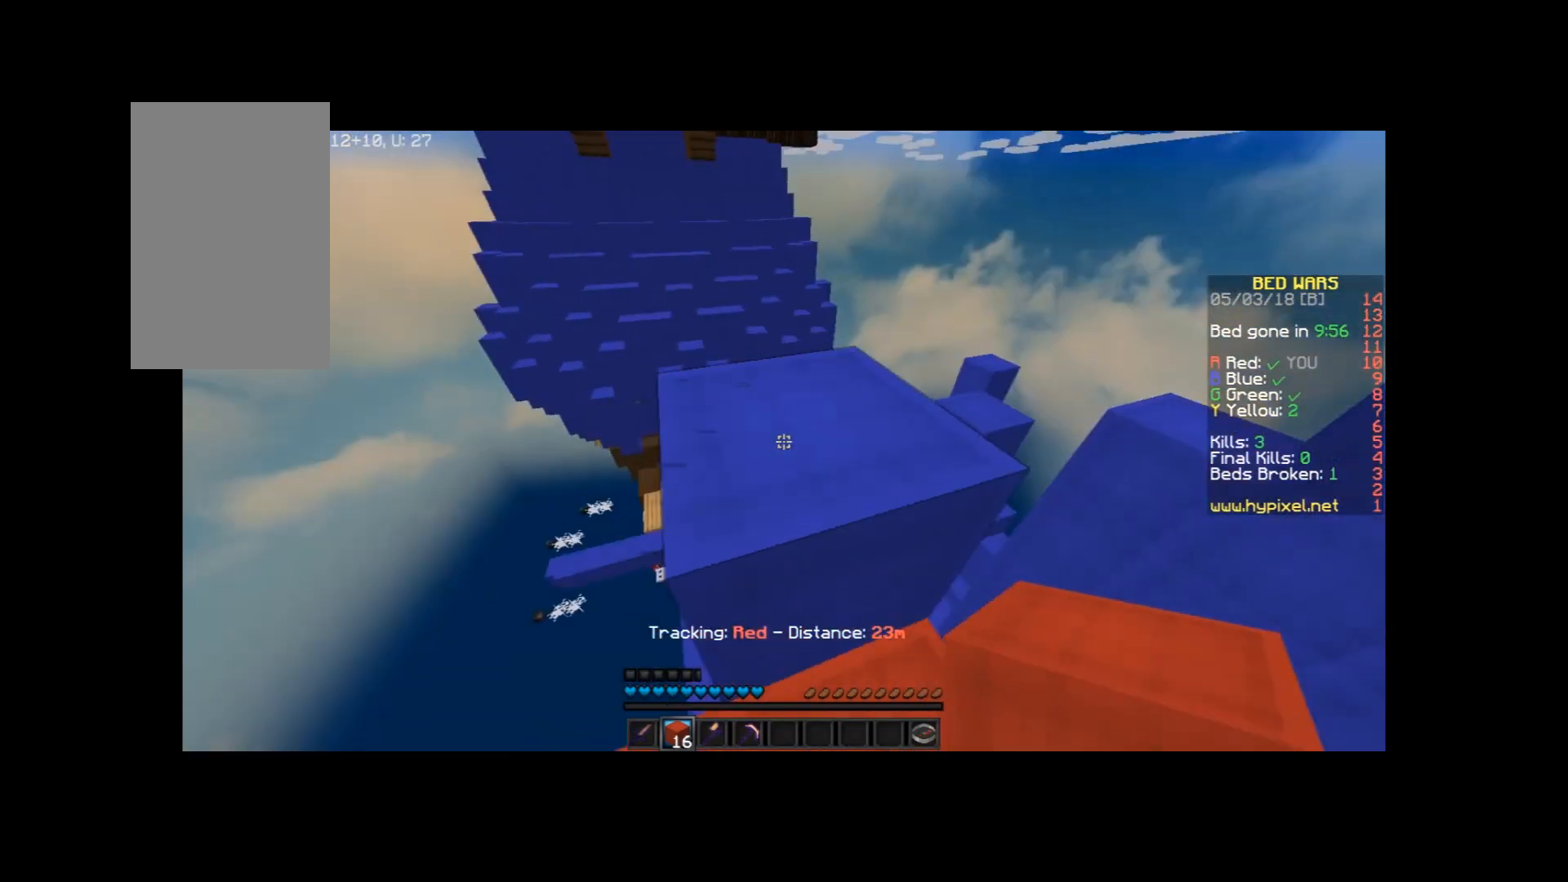
{"keys": ["w"], "mouse": [], "events": [[33, "w", "up"], [133, "w", "down"], [233, "space", "down"], [367, "a", "down"], [367, "space", "up"], [500, "a", "up"]]}
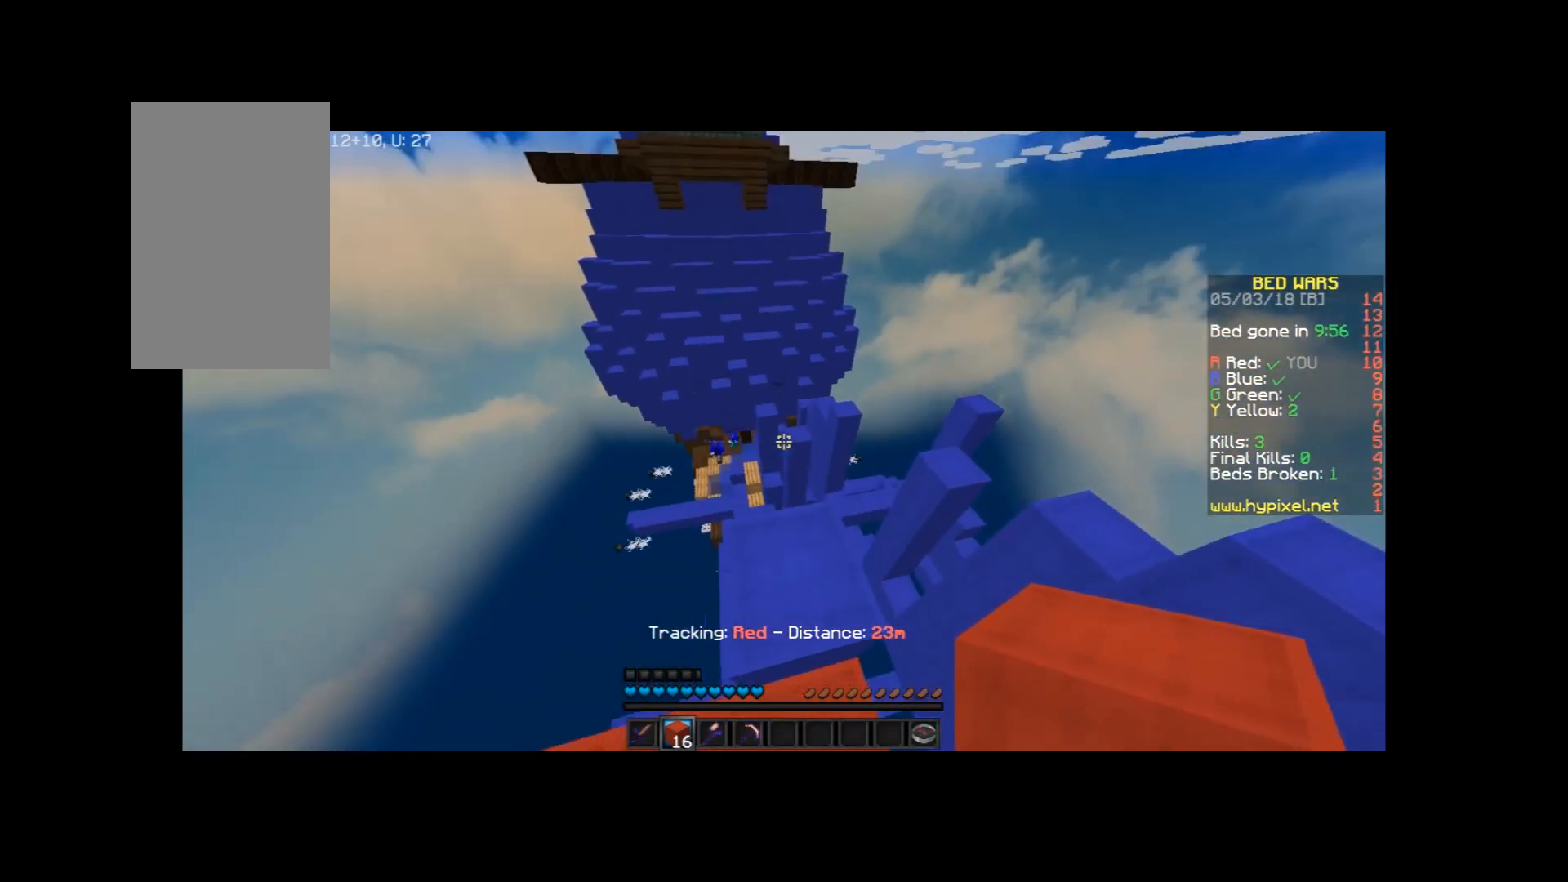
{"keys": ["w"], "mouse": [], "events": []}
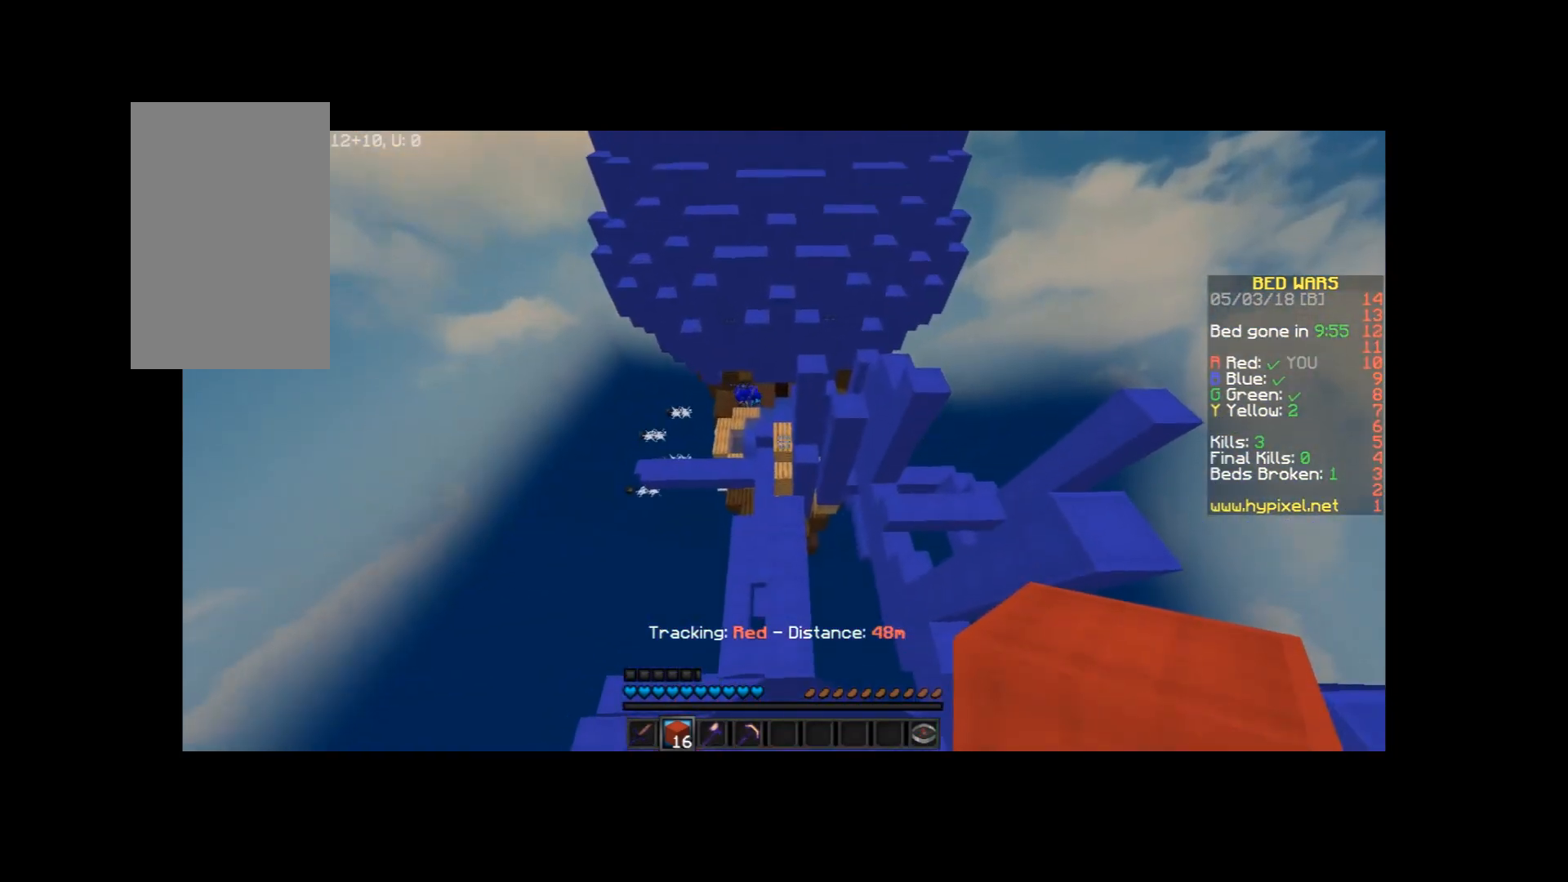
{"keys": [], "mouse": [], "events": [[433, "w", "up"]]}
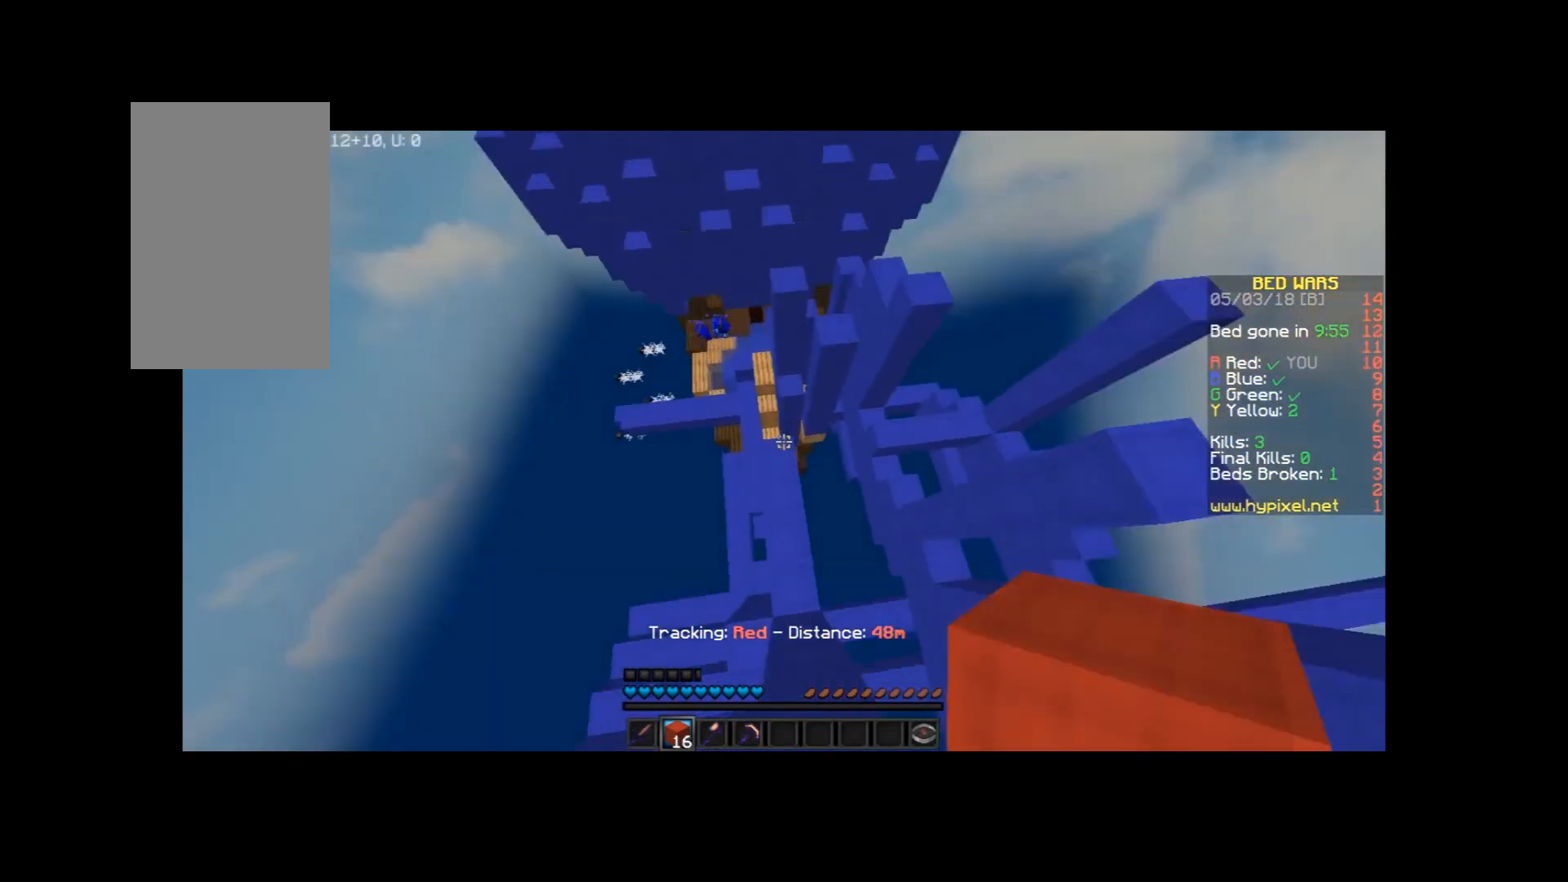
{"keys": [], "mouse": [], "events": [[33, "w", "down"], [267, "mouse_right", "down"], [334, "mouse_right", "up"], [400, "mouse_right", "down"], [400, "w", "up"], [434, "mouse_right", "up"]]}
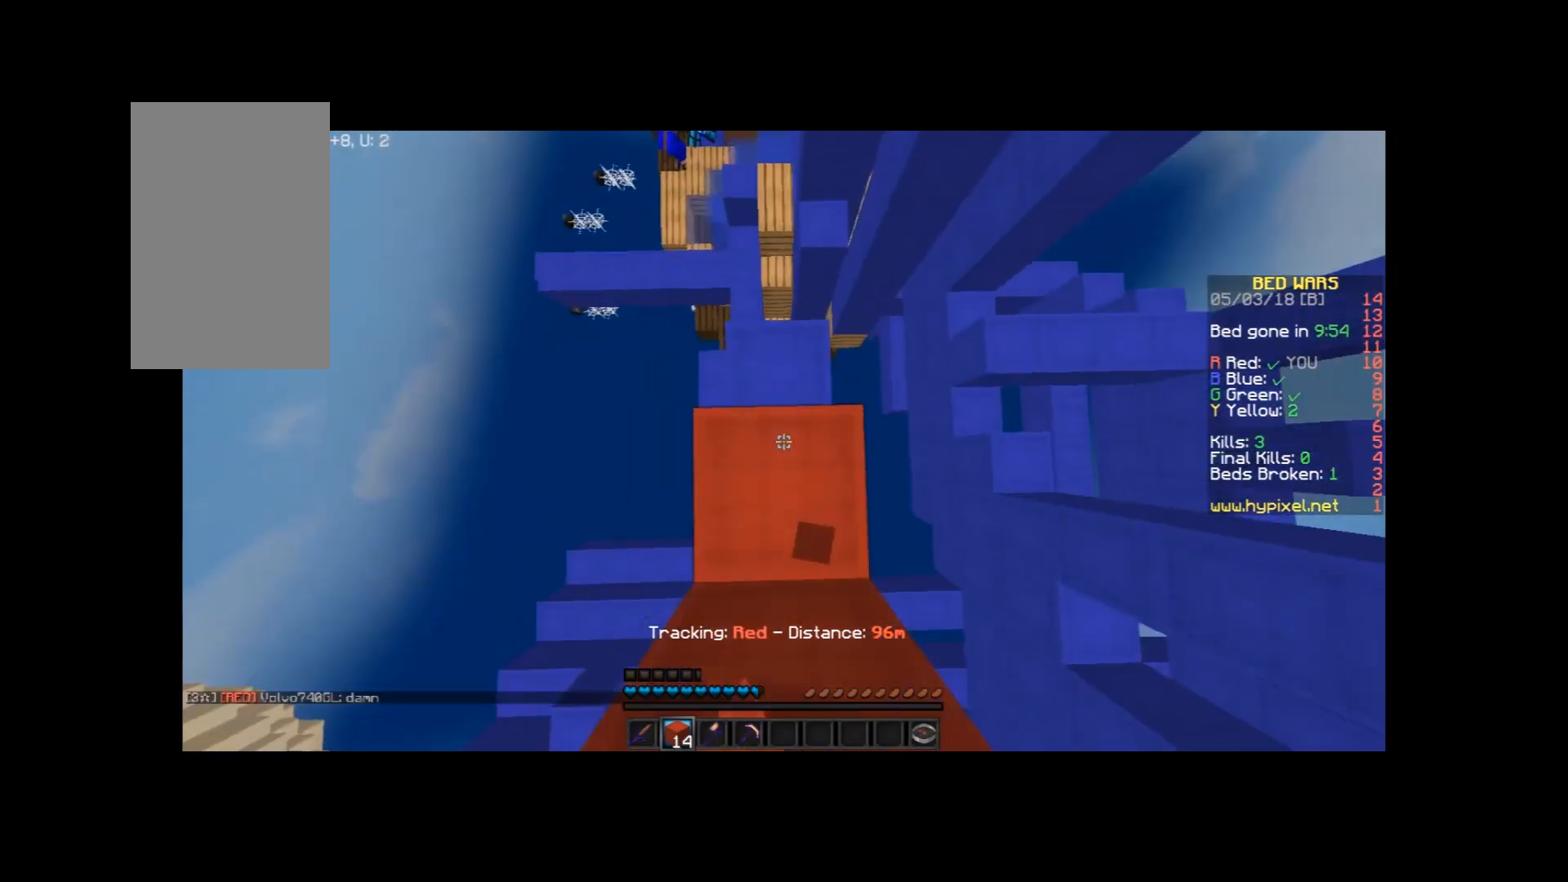
{"keys": [], "mouse": [], "events": [[33, "mouse_right", "down"], [100, "mouse_right", "up"], [166, "s", "down"], [433, "s", "up"]]}
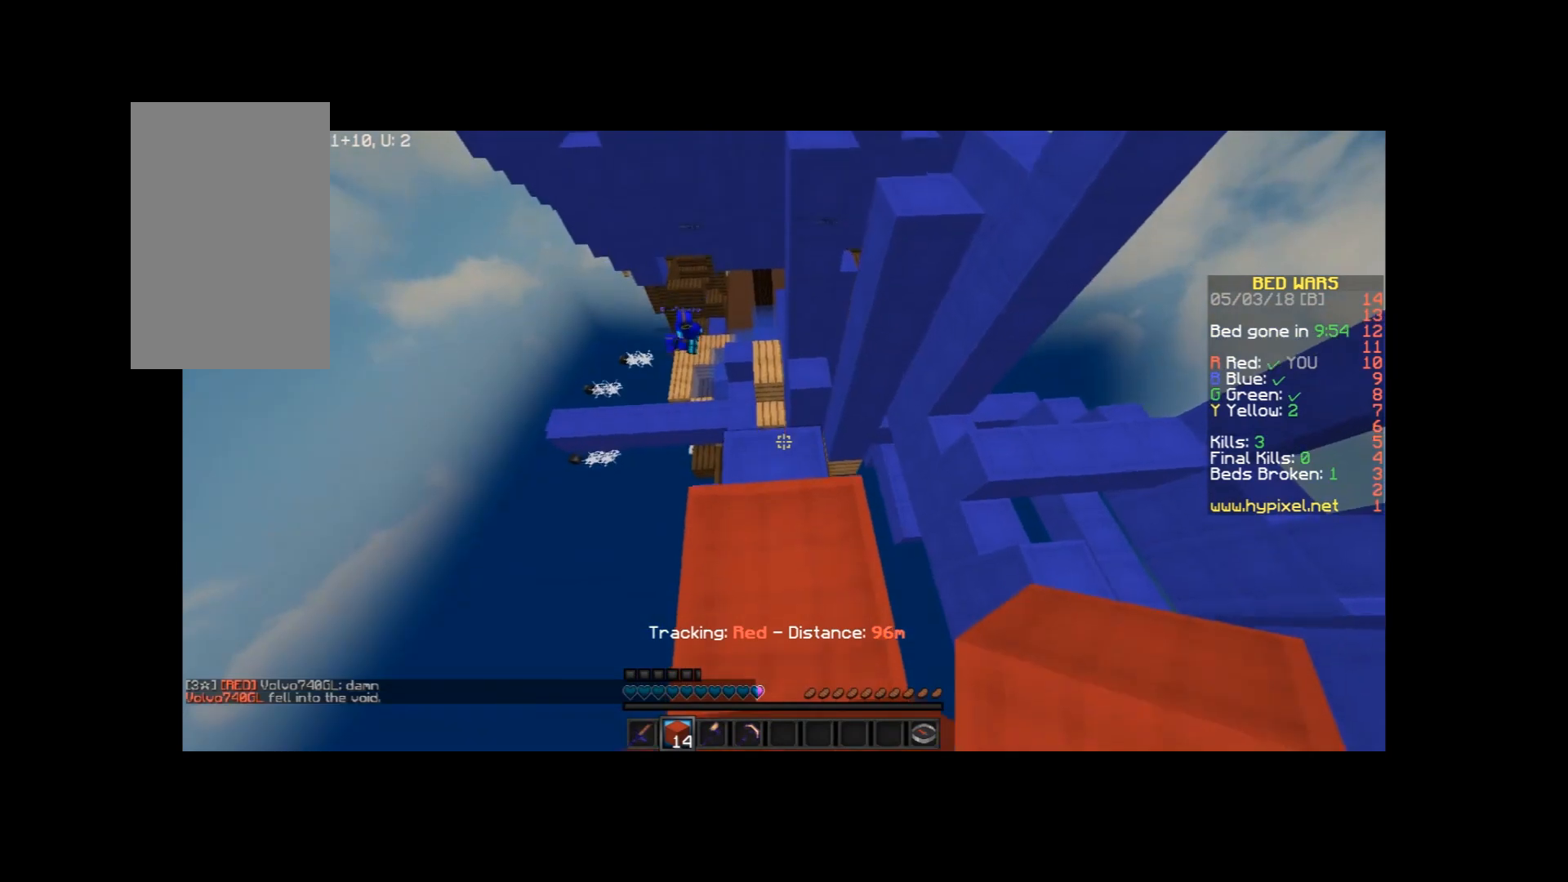
{"keys": ["s"], "mouse": [], "events": [[33, "s", "down"]]}
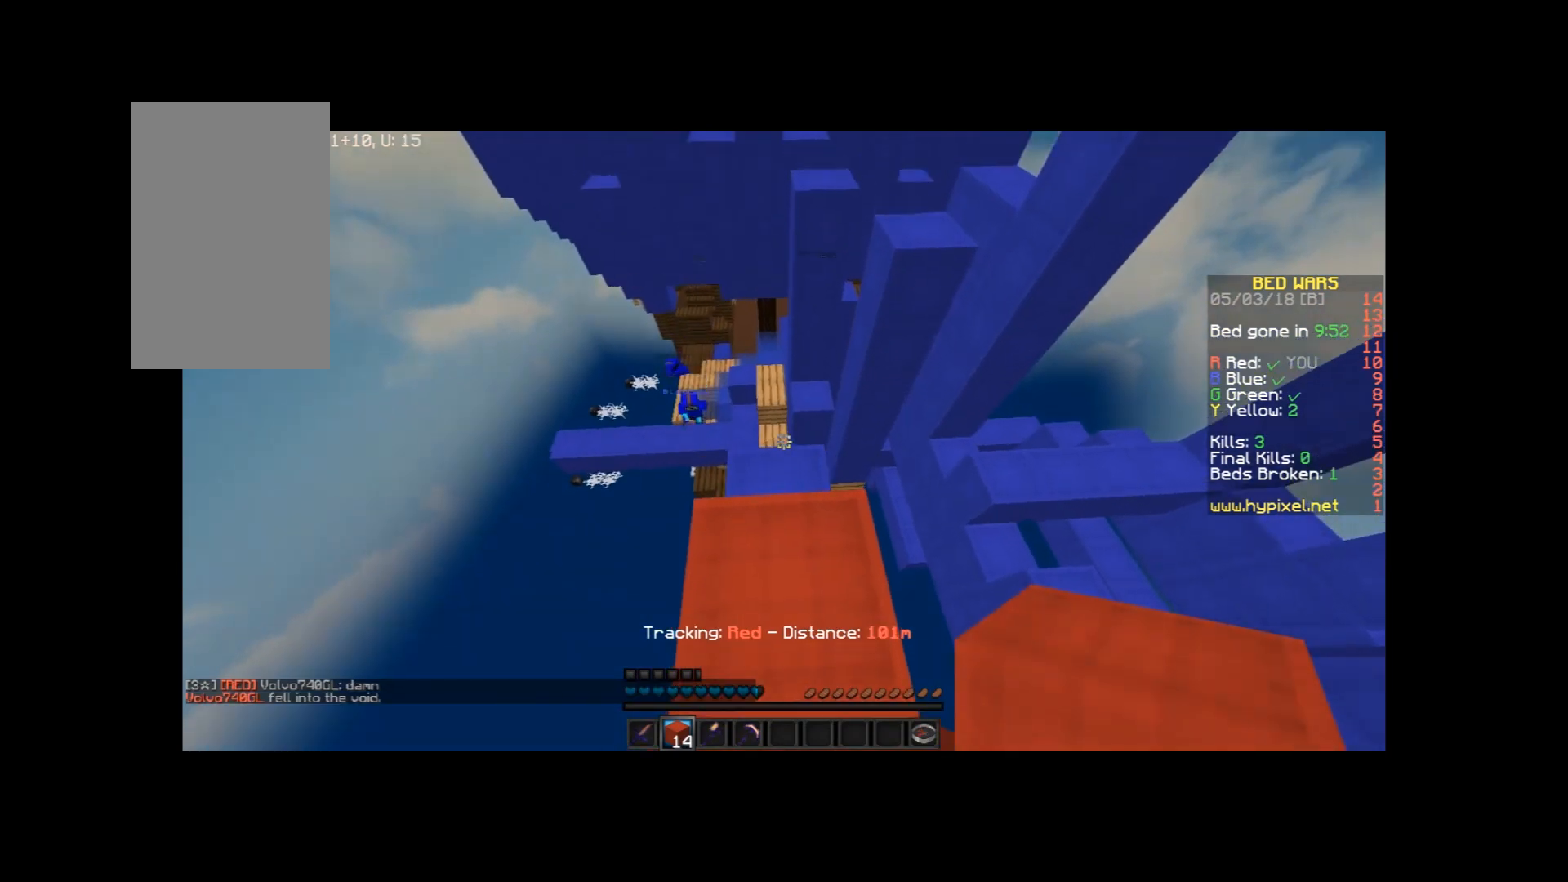
{"keys": ["s"], "mouse": [], "events": []}
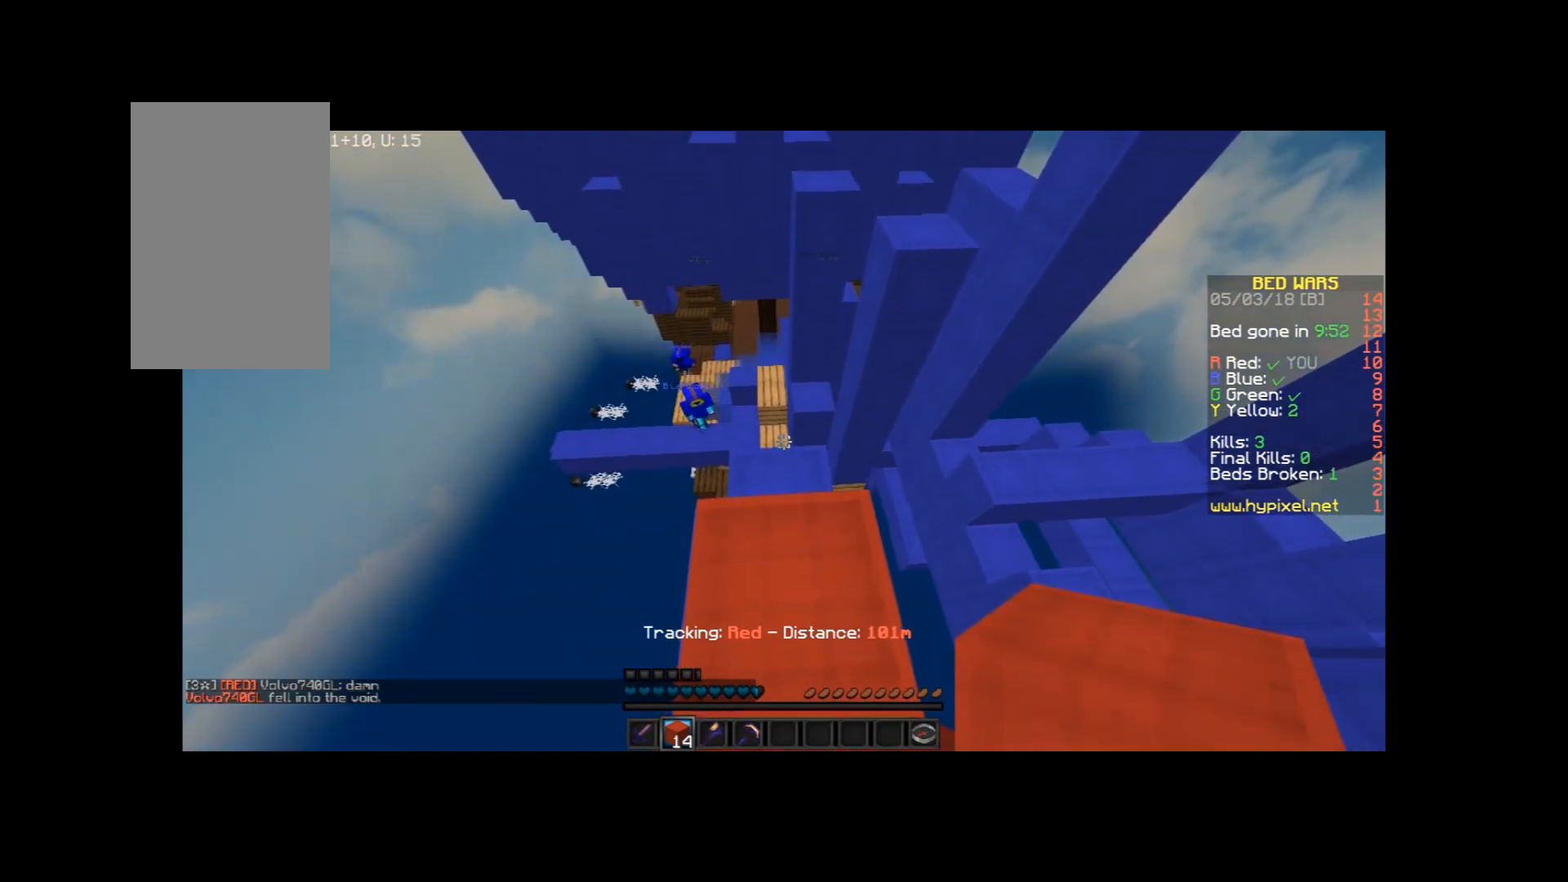
{"keys": ["s"], "mouse": [], "events": []}
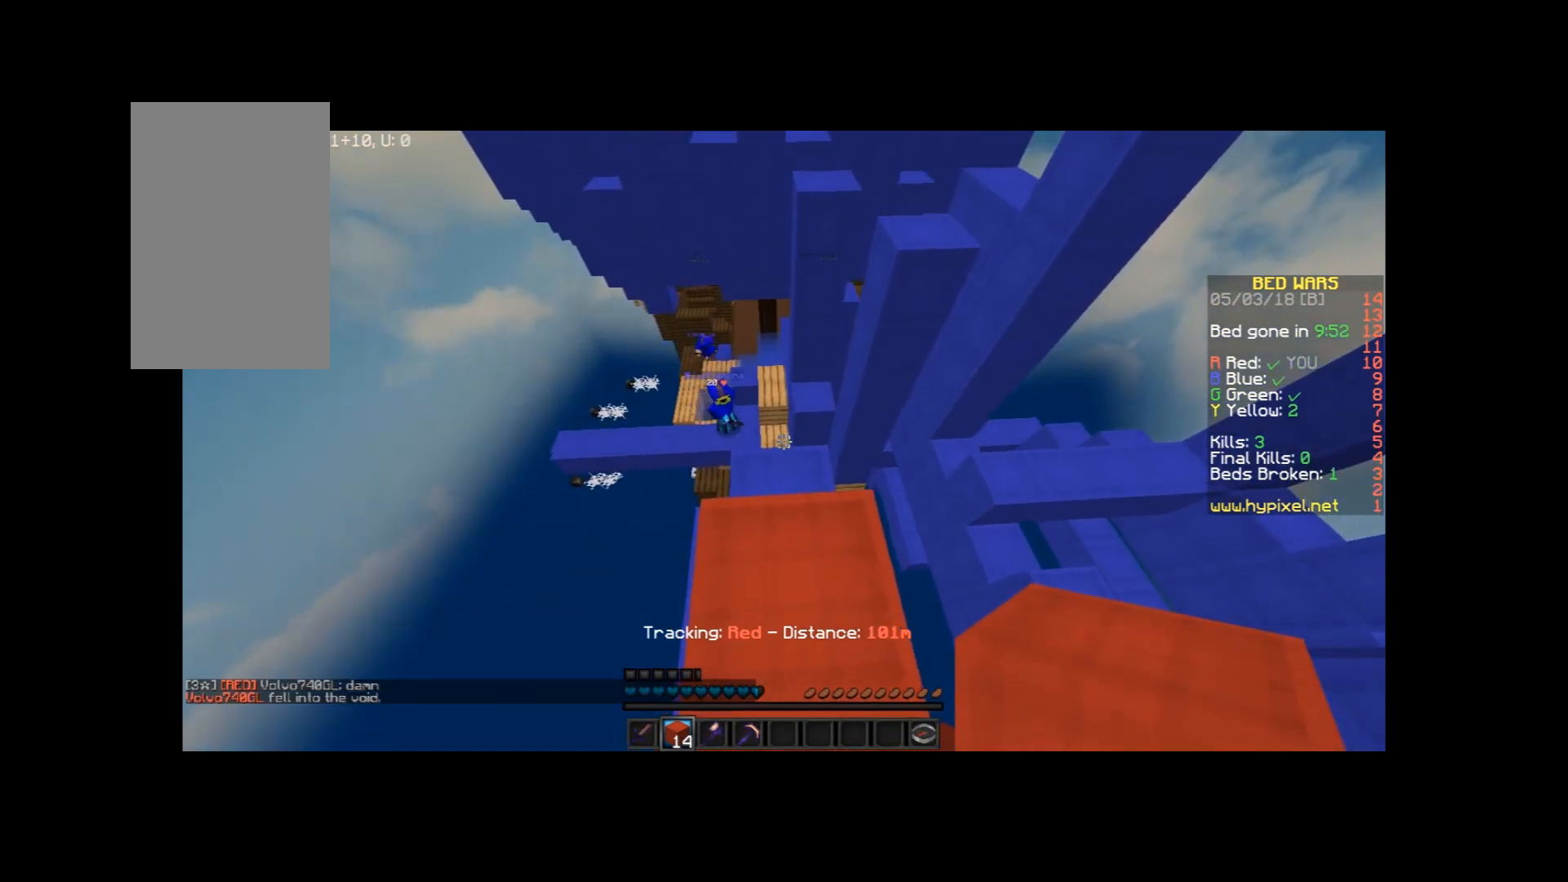
{"keys": ["s"], "mouse": [], "events": []}
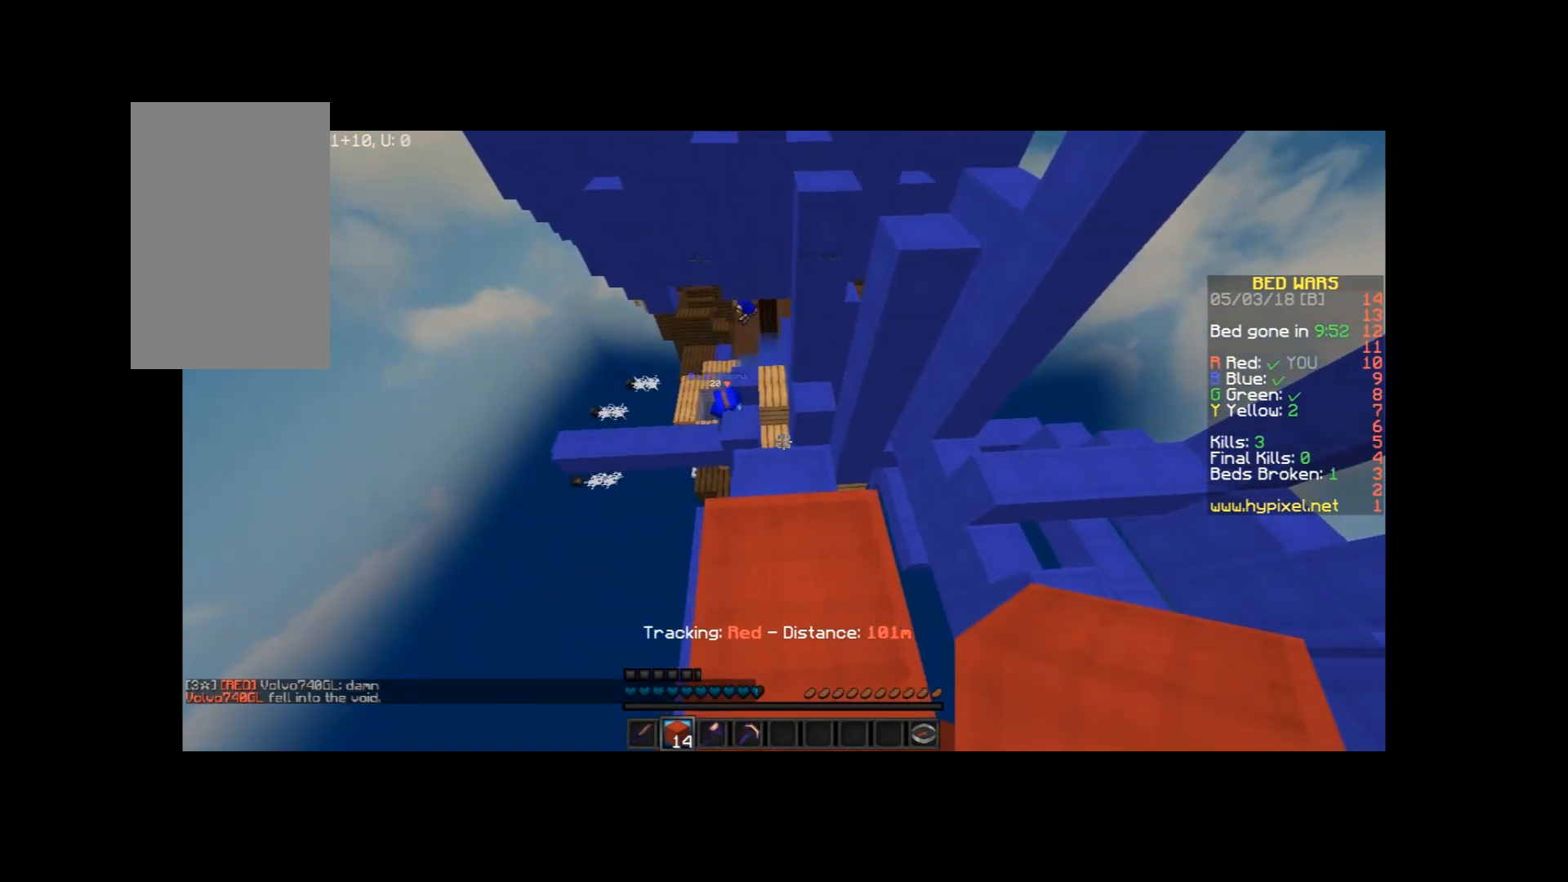
{"keys": [], "mouse": [], "events": [[100, "s", "up"]]}
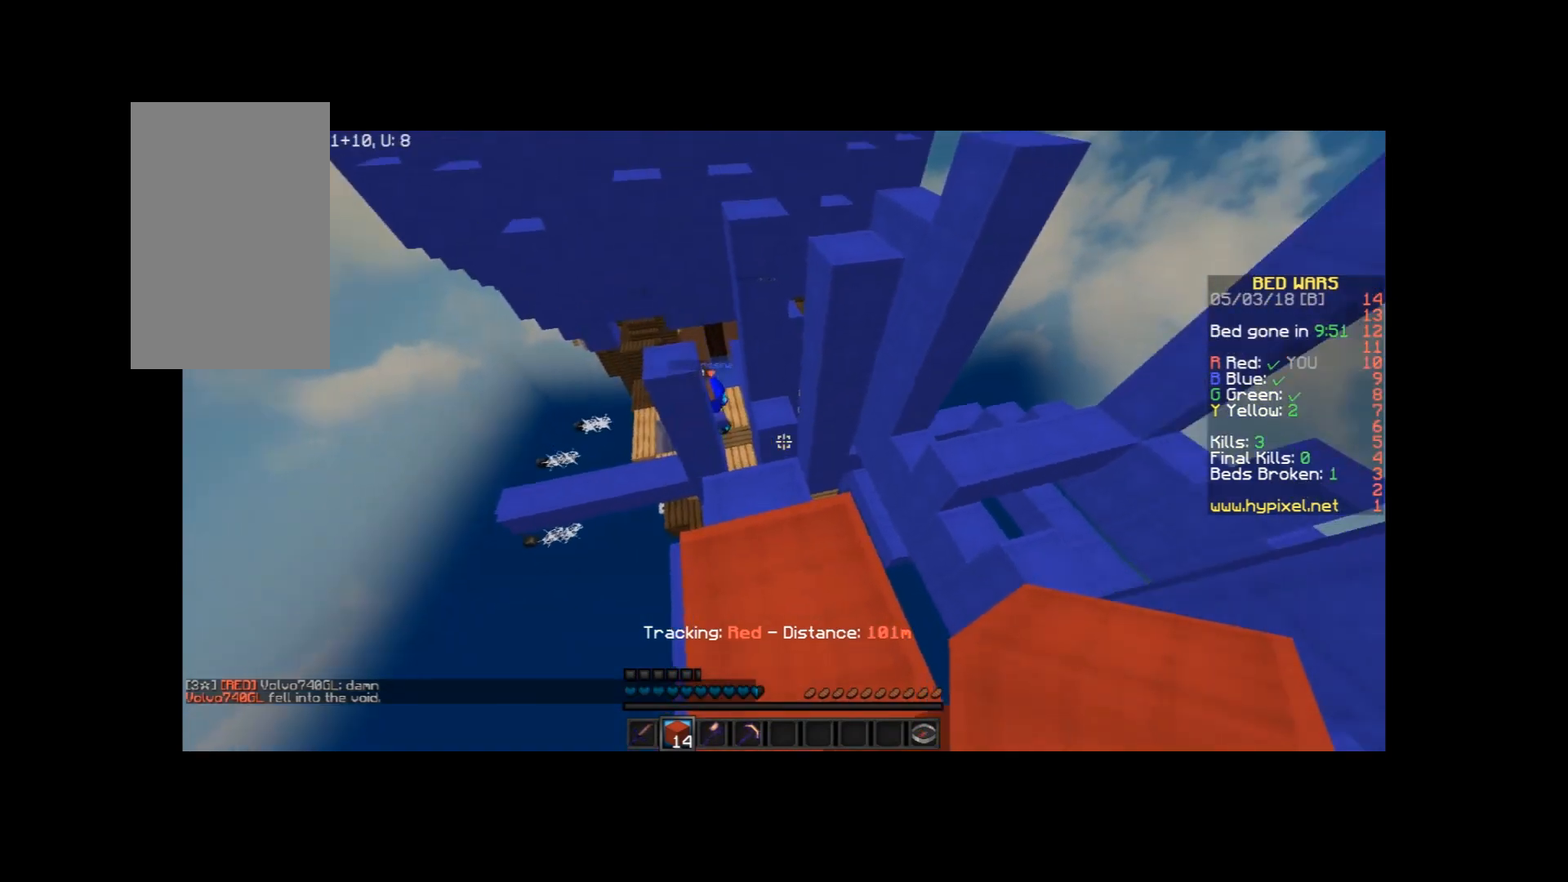
{"keys": ["space", "w"], "mouse": [], "events": [[166, "w", "down"], [367, "mouse_left", "down"], [367, "space", "down"], [433, "mouse_left", "up"]]}
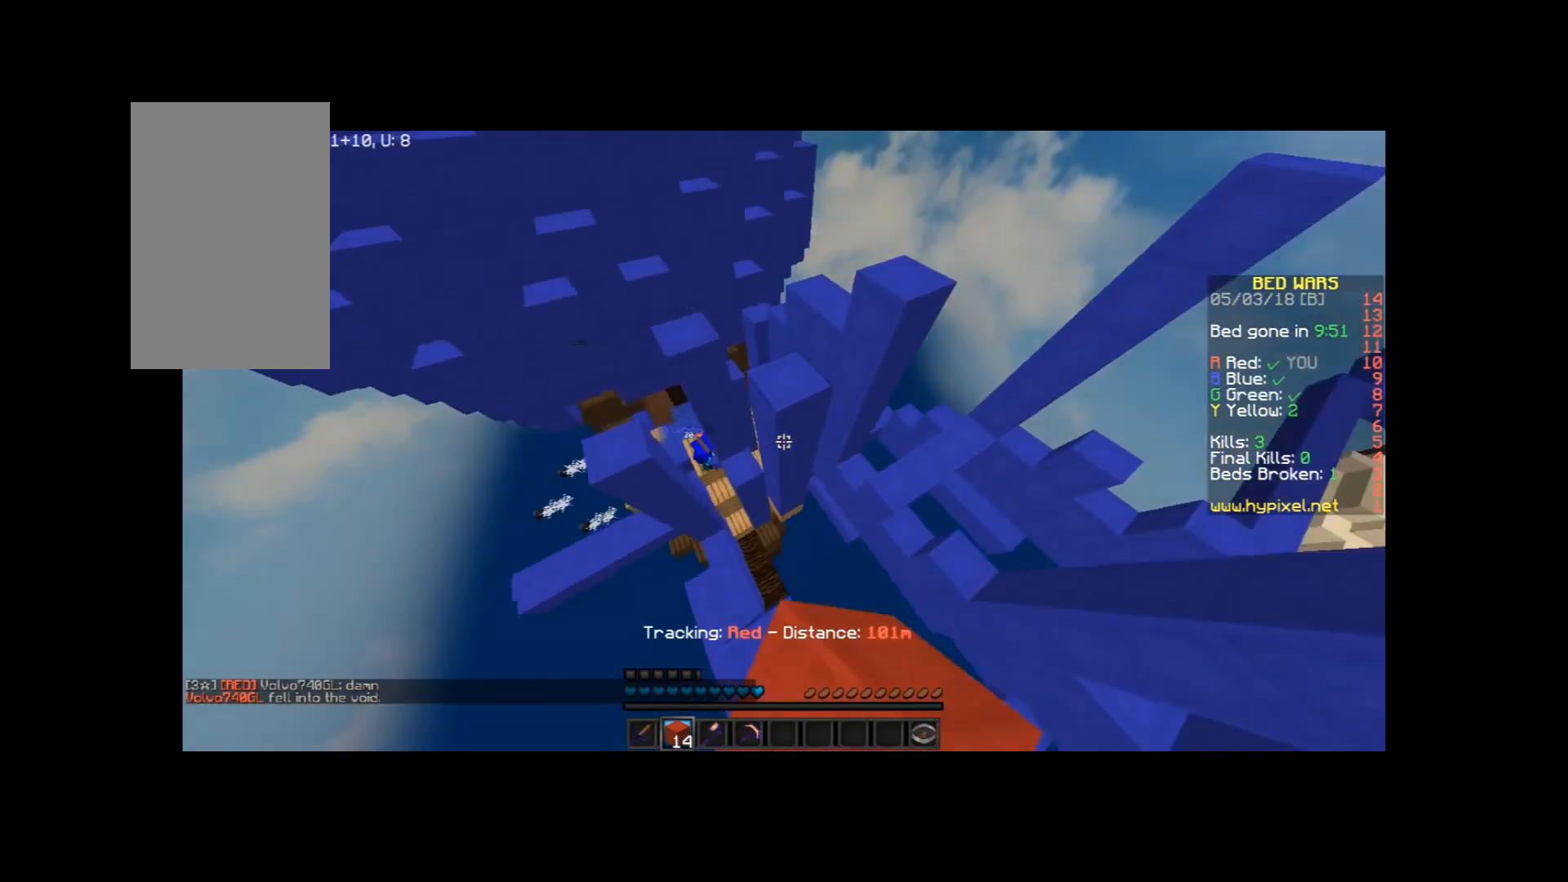
{"keys": [], "mouse": [], "events": [[100, "space", "up"], [100, "w", "up"]]}
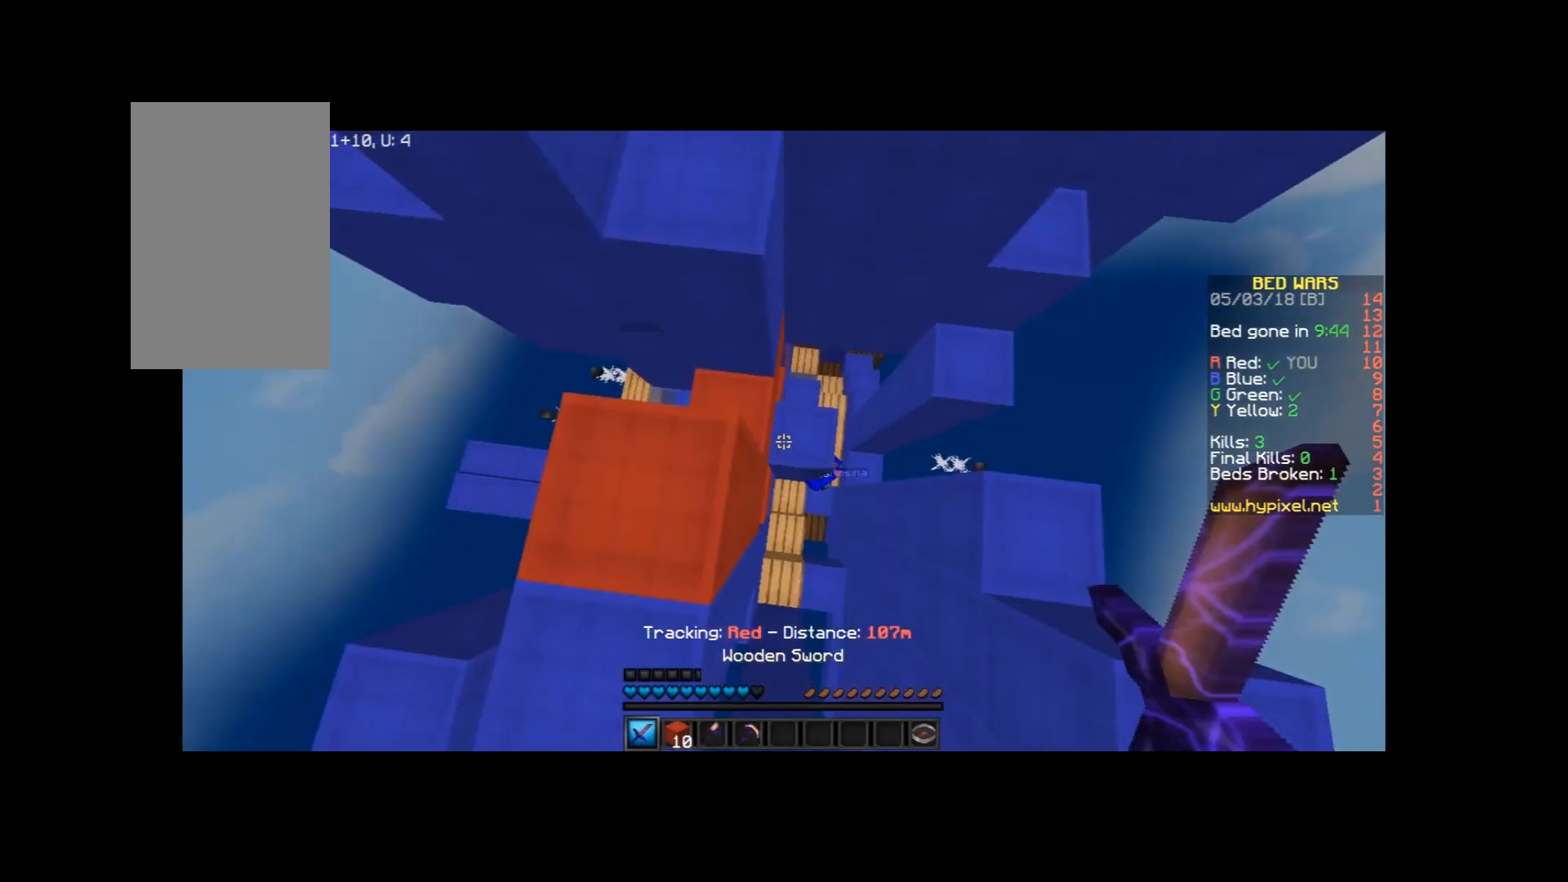
{"keys": [], "mouse": [], "events": []}
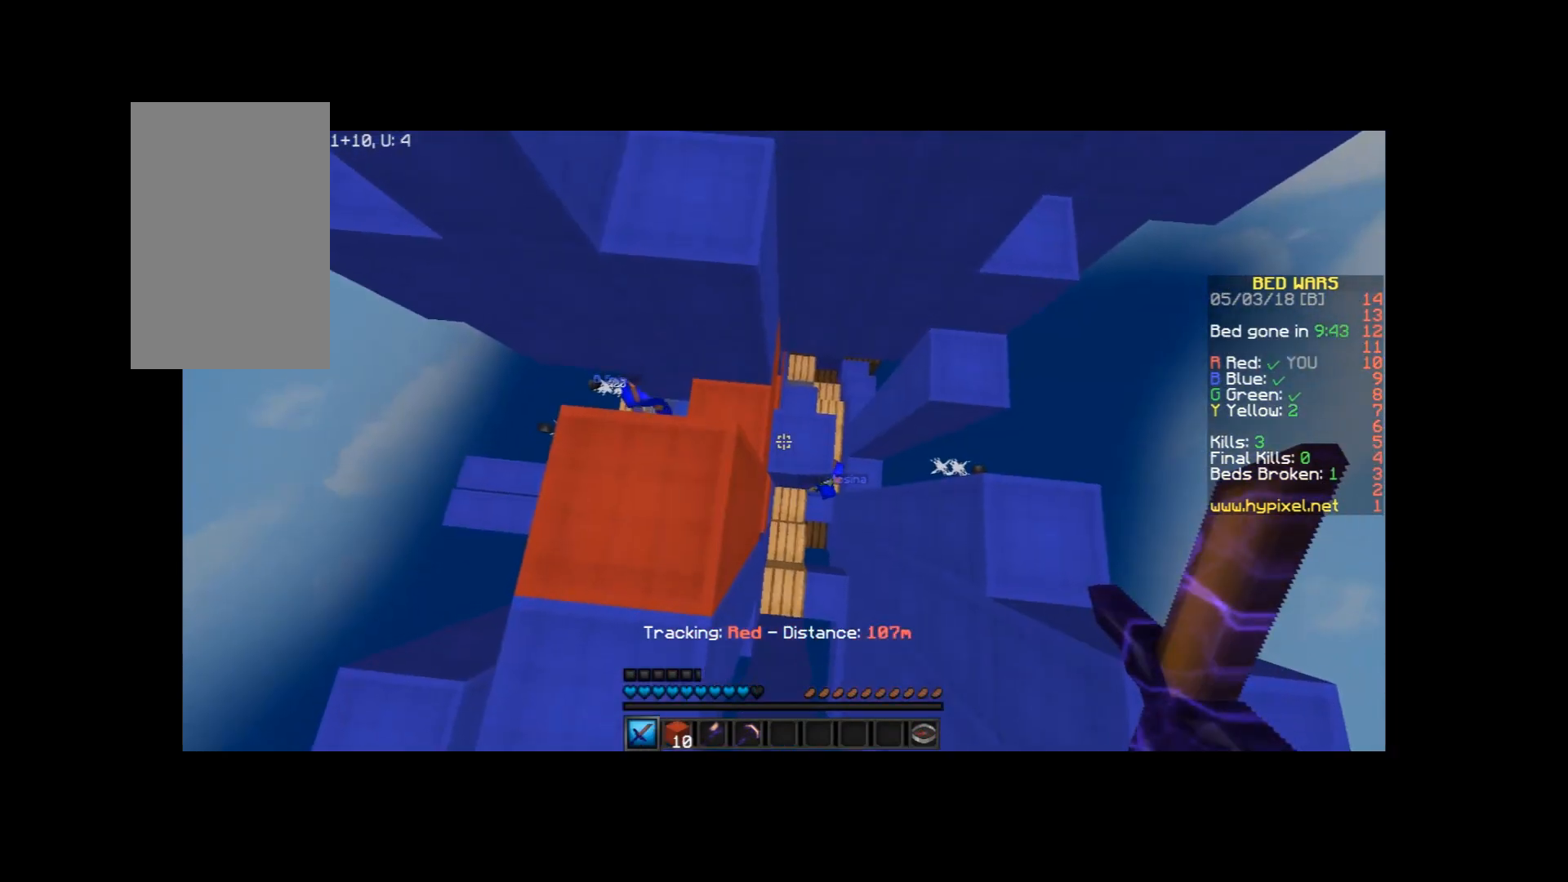
{"keys": ["a", "s"], "mouse": [], "events": [[100, "a", "down"], [134, "s", "down"]]}